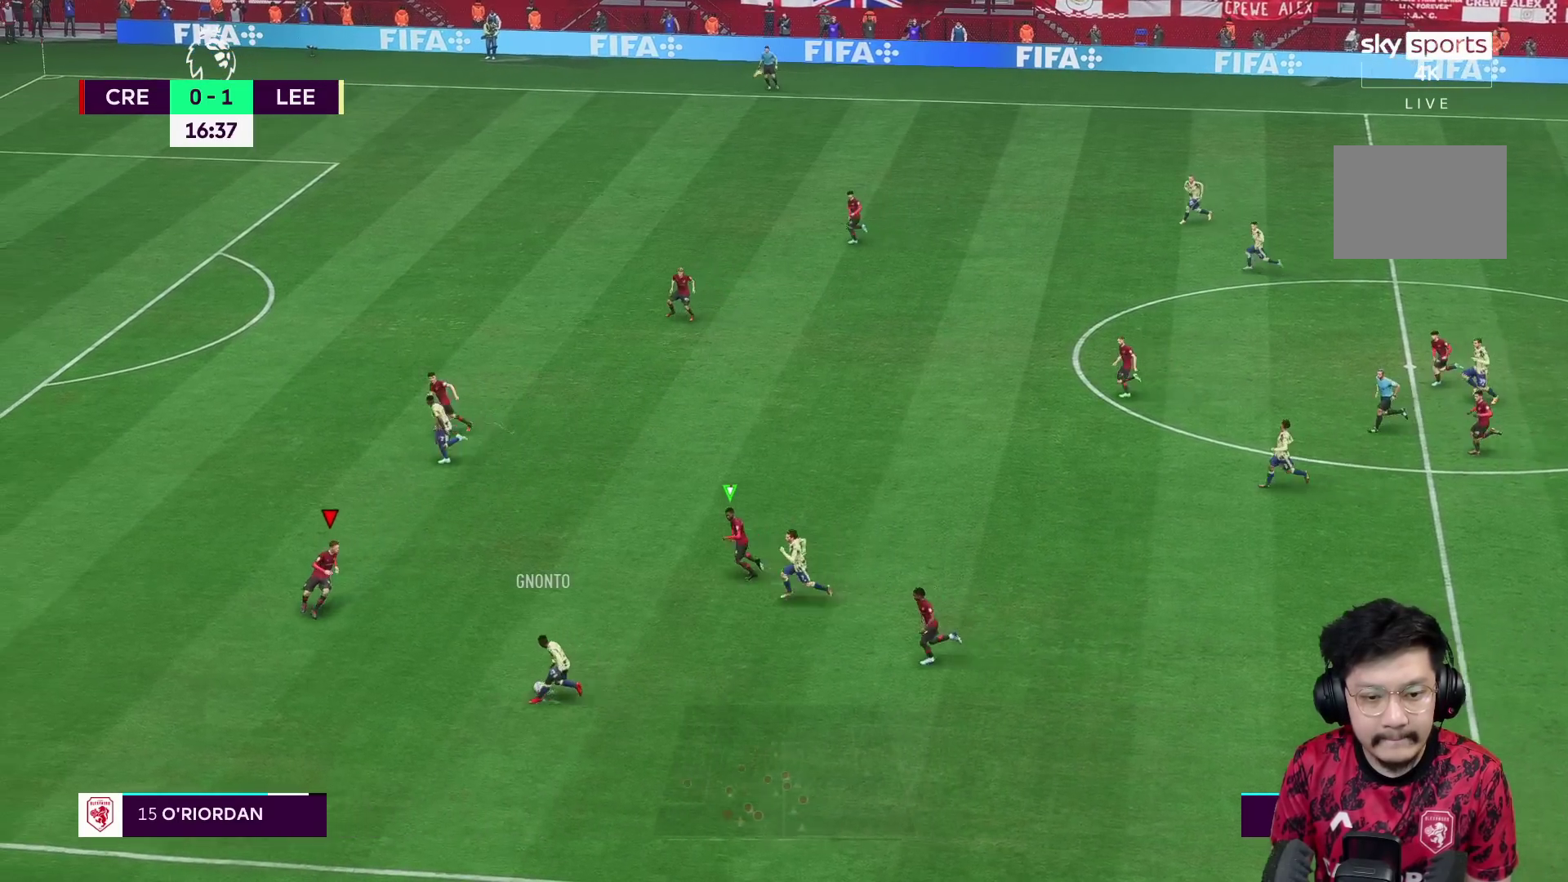
Gameplay with a controller (Xbox layout); each line is a JSON object with the inputs held at the frame after it. "events" lists button and stick changes between this image and that frame as [ms after this image, input, new state], when the widget could be followed in between. Not read: L3 R3.
{"buttons": ["L2", "R2"], "left_stick": "up-left", "right_stick": "center", "events": [[150, "left_stick", "up-right"], [383, "left_stick", "up-left"]]}
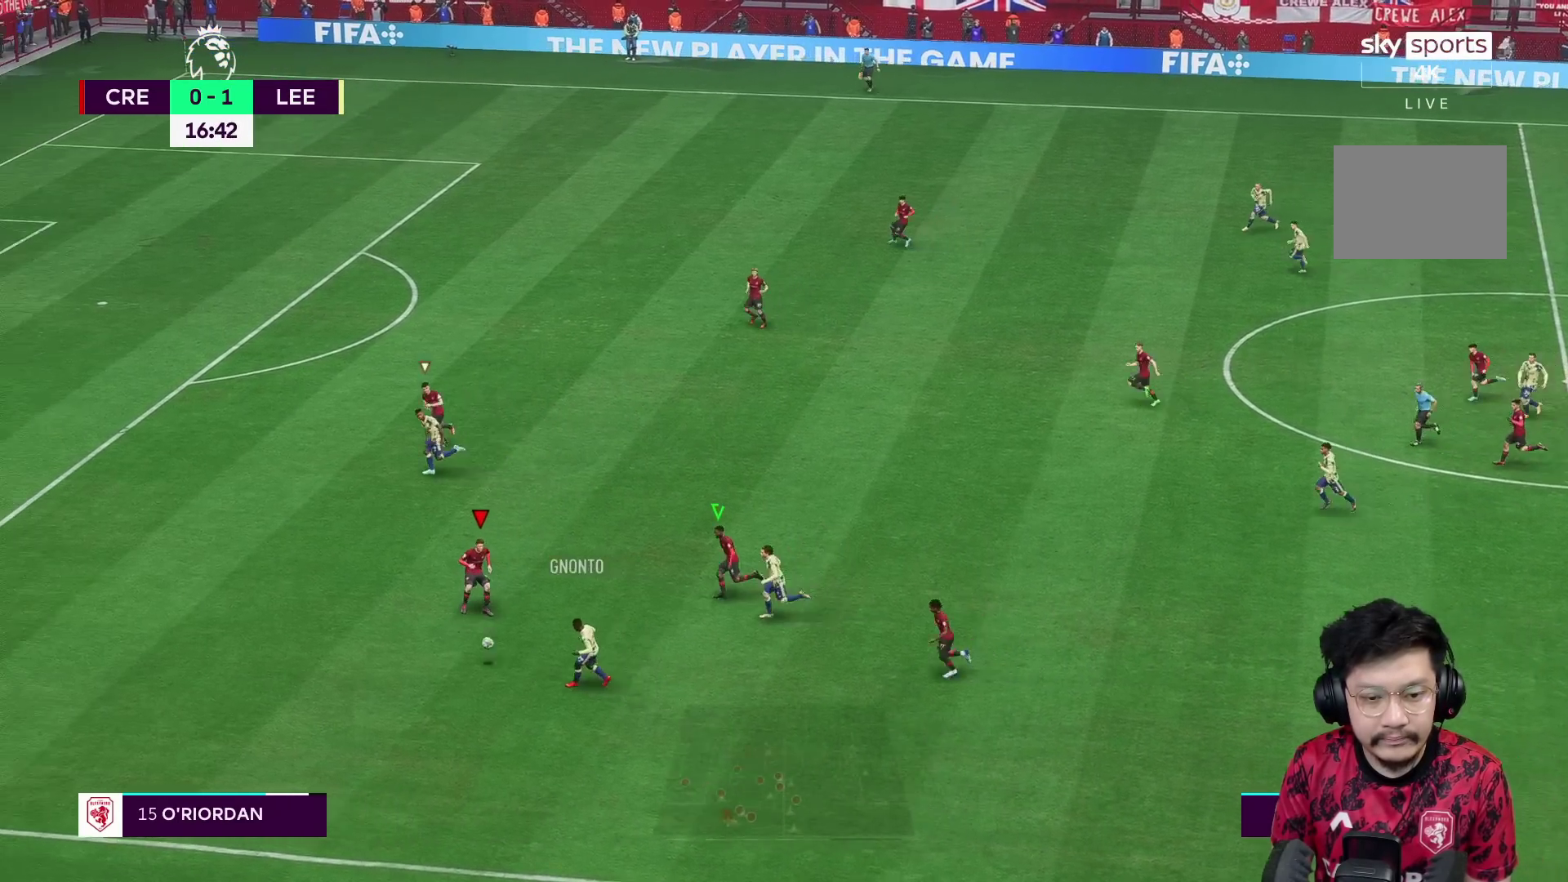
{"buttons": ["L1", "L2", "R1", "R2"], "left_stick": "up-left", "right_stick": "center", "events": [[467, "R1", "down"], [500, "L1", "down"]]}
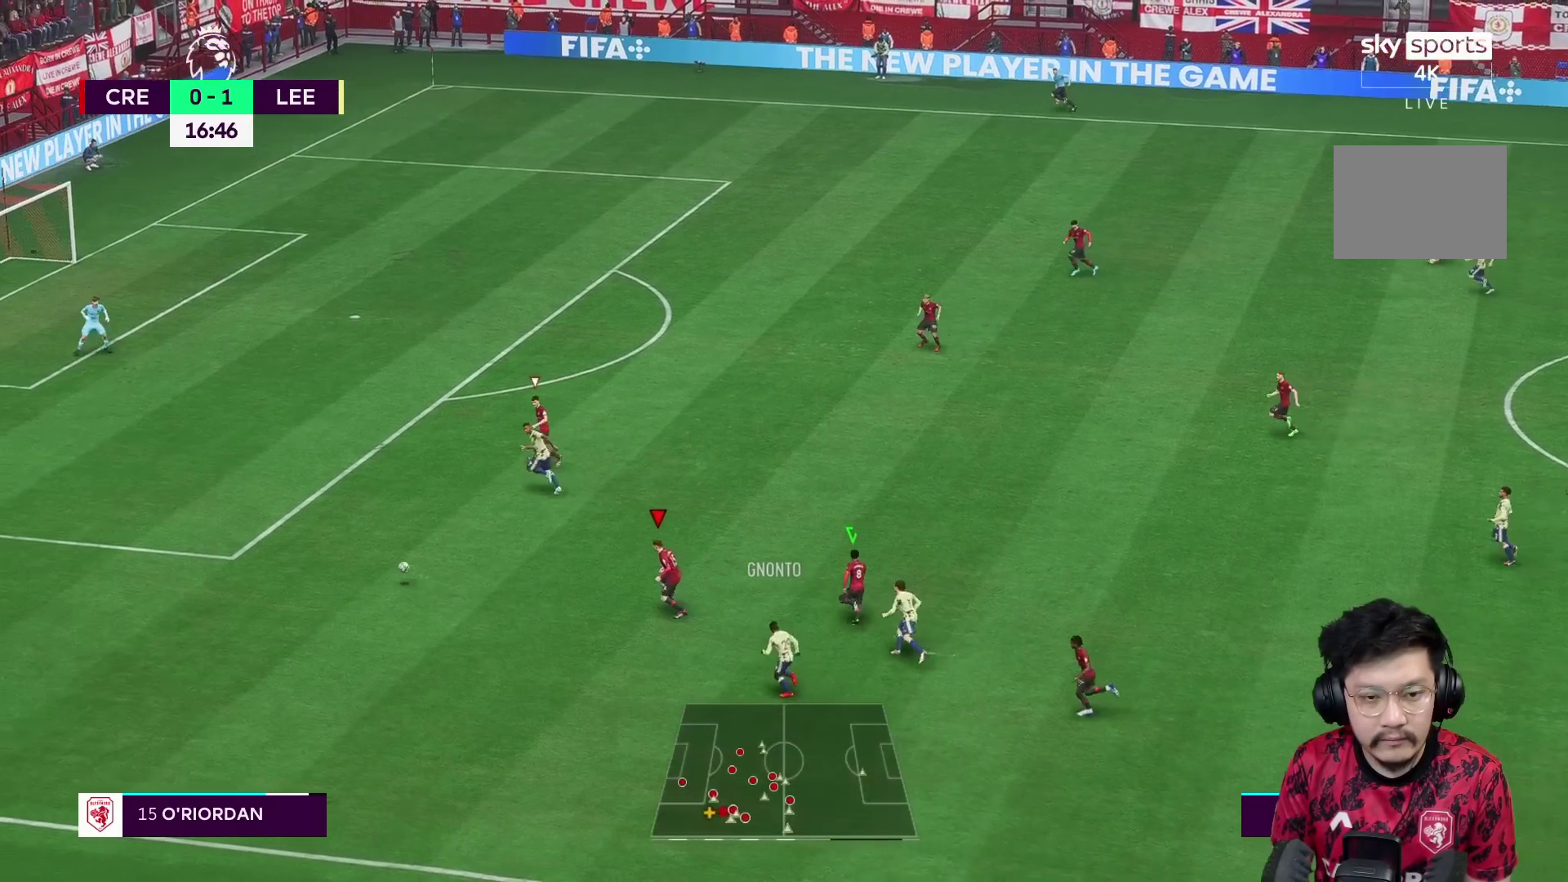
{"buttons": ["Y", "R1"], "left_stick": "center", "right_stick": "center", "events": [[33, "L2", "up"], [50, "R2", "up"], [100, "L1", "up"], [333, "Y", "down"], [450, "left_stick", "center"]]}
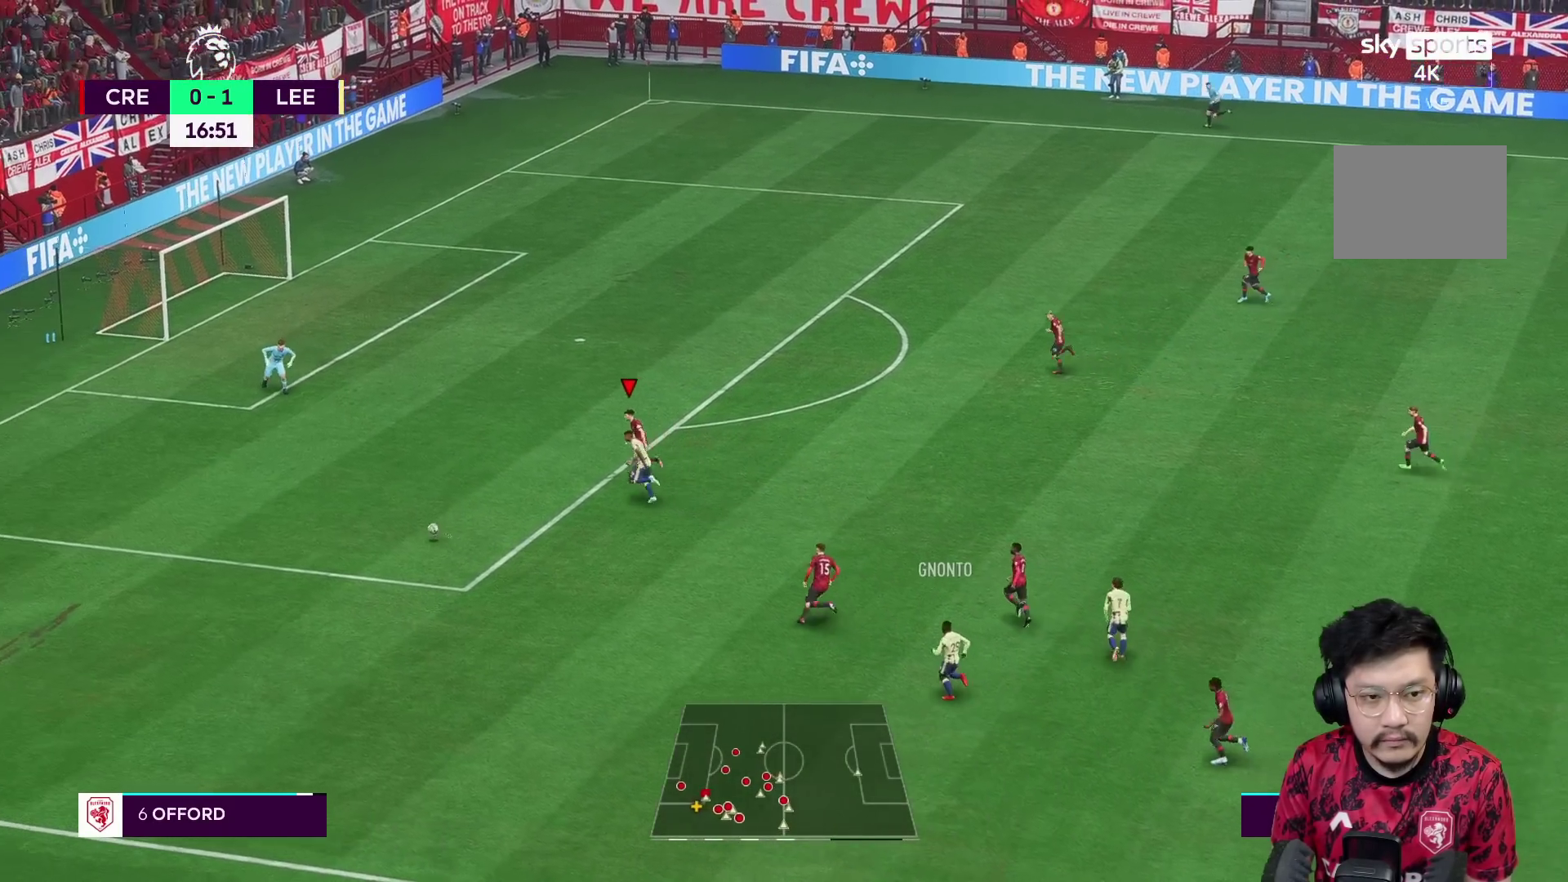
{"buttons": ["Y"], "left_stick": "center", "right_stick": "center", "events": [[117, "R1", "up"]]}
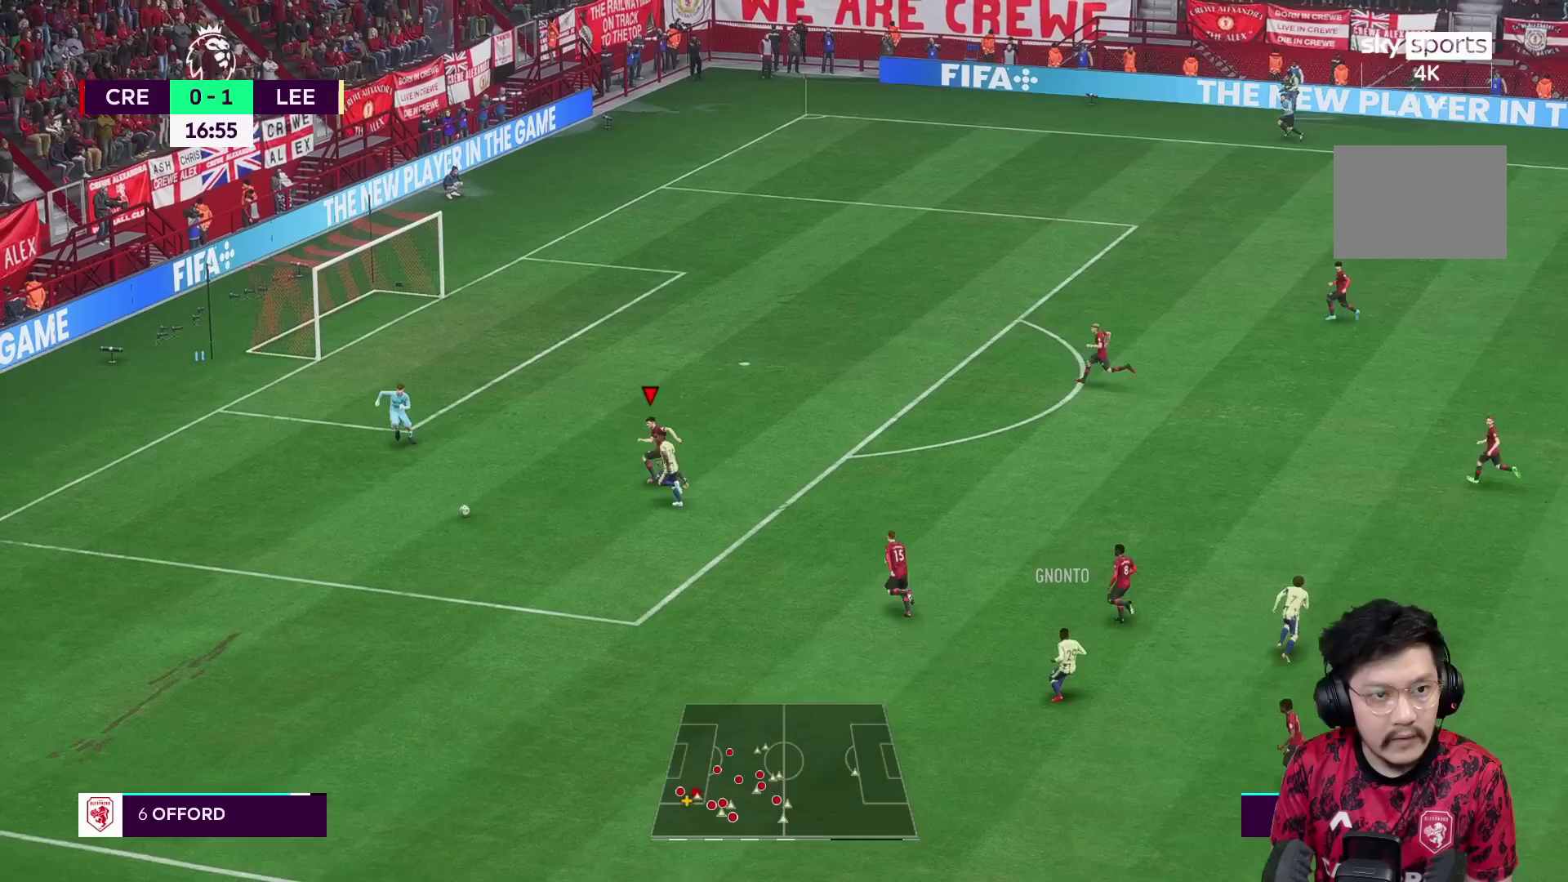
{"buttons": [], "left_stick": "right", "right_stick": "center", "events": [[283, "left_stick", "right"], [367, "Y", "up"]]}
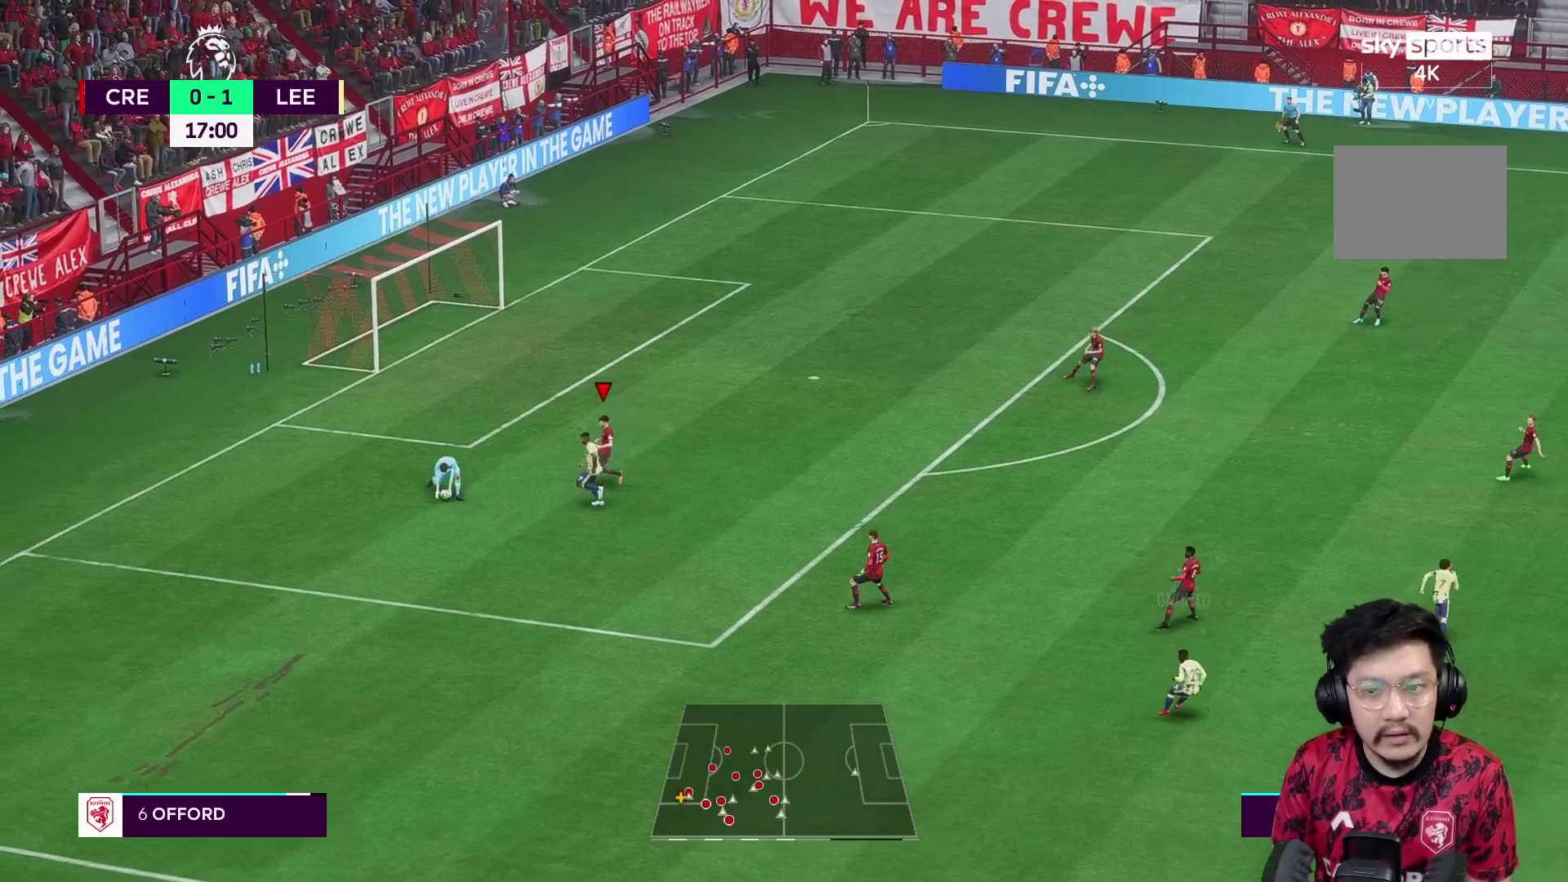
{"buttons": [], "left_stick": "right", "right_stick": "center", "events": []}
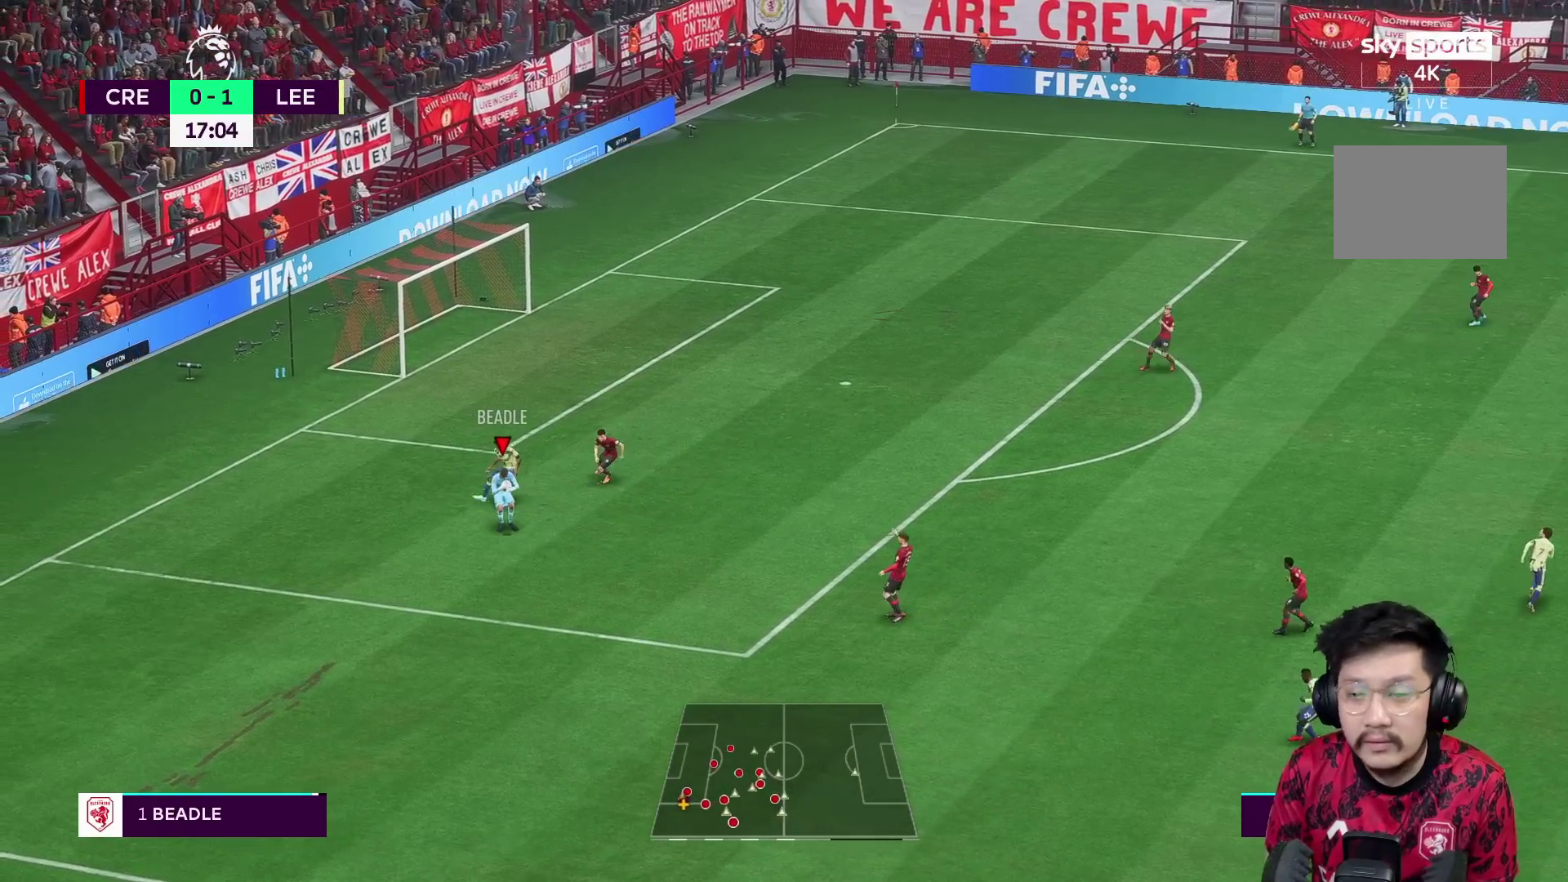
{"buttons": ["A", "R1", "R2"], "left_stick": "up-right", "right_stick": "center", "events": [[17, "R1", "down"], [383, "A", "down"], [383, "left_stick", "up-right"], [417, "R2", "down"]]}
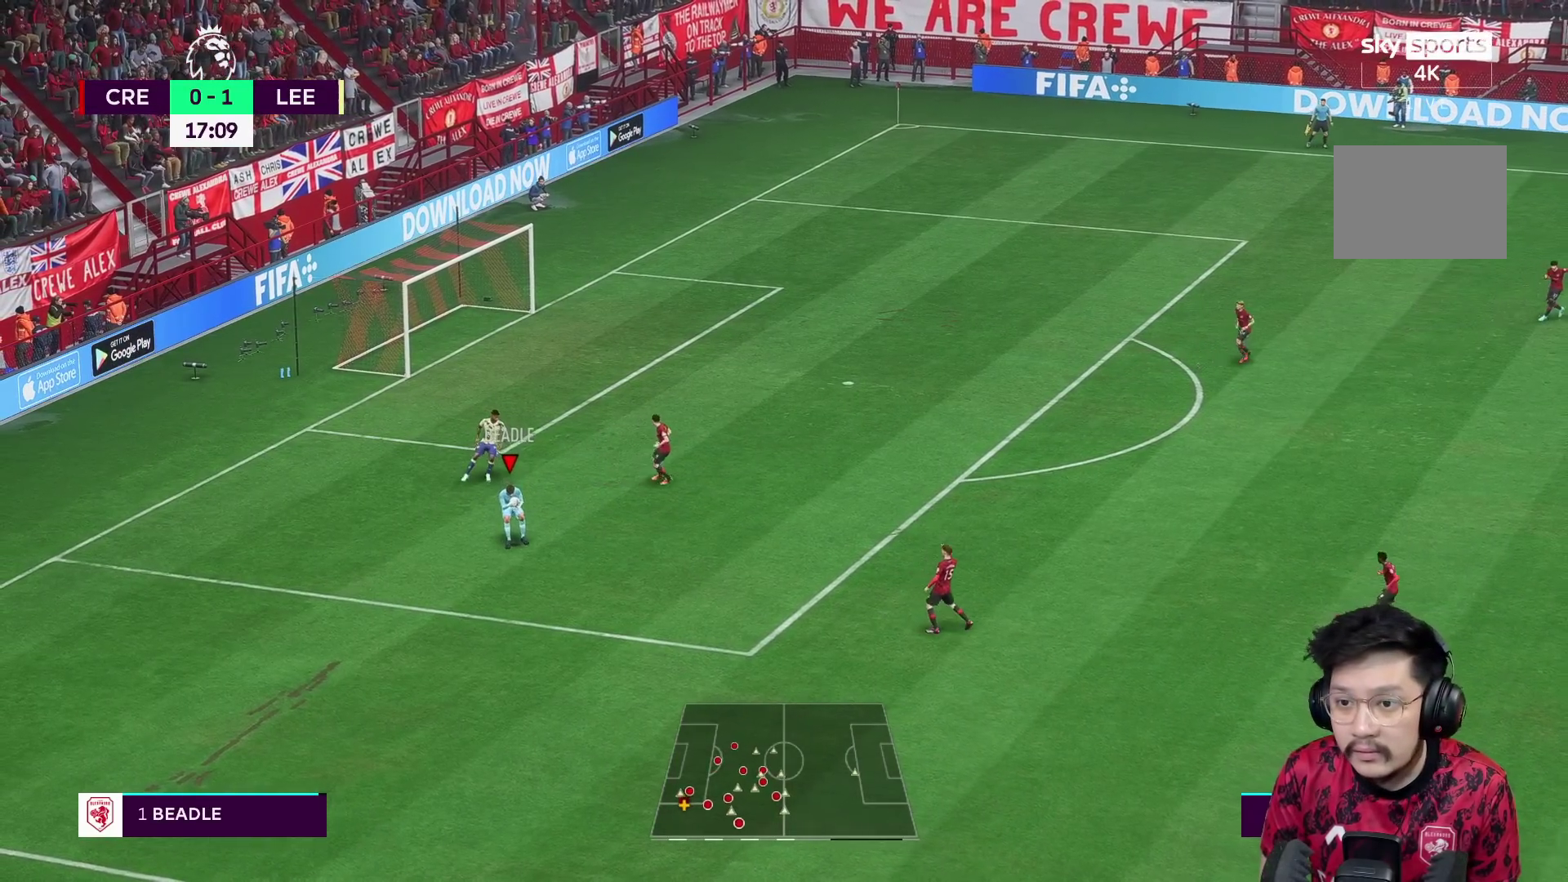
{"buttons": [], "left_stick": "up-right", "right_stick": "center", "events": [[167, "R1", "up"], [200, "A", "up"], [267, "R2", "up"]]}
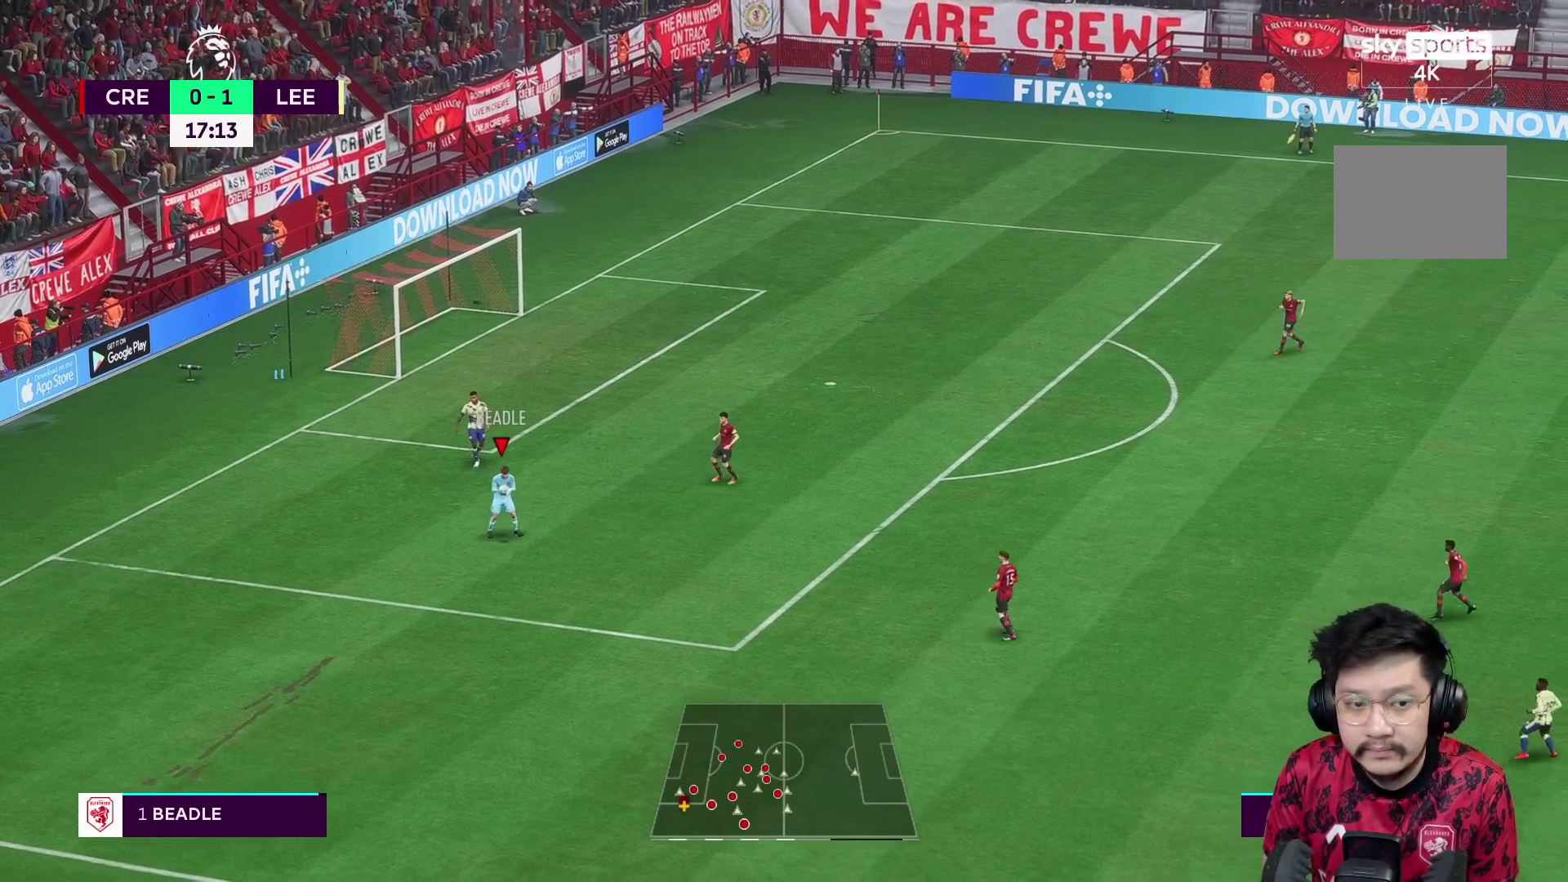
{"buttons": [], "left_stick": "up-right", "right_stick": "center", "events": []}
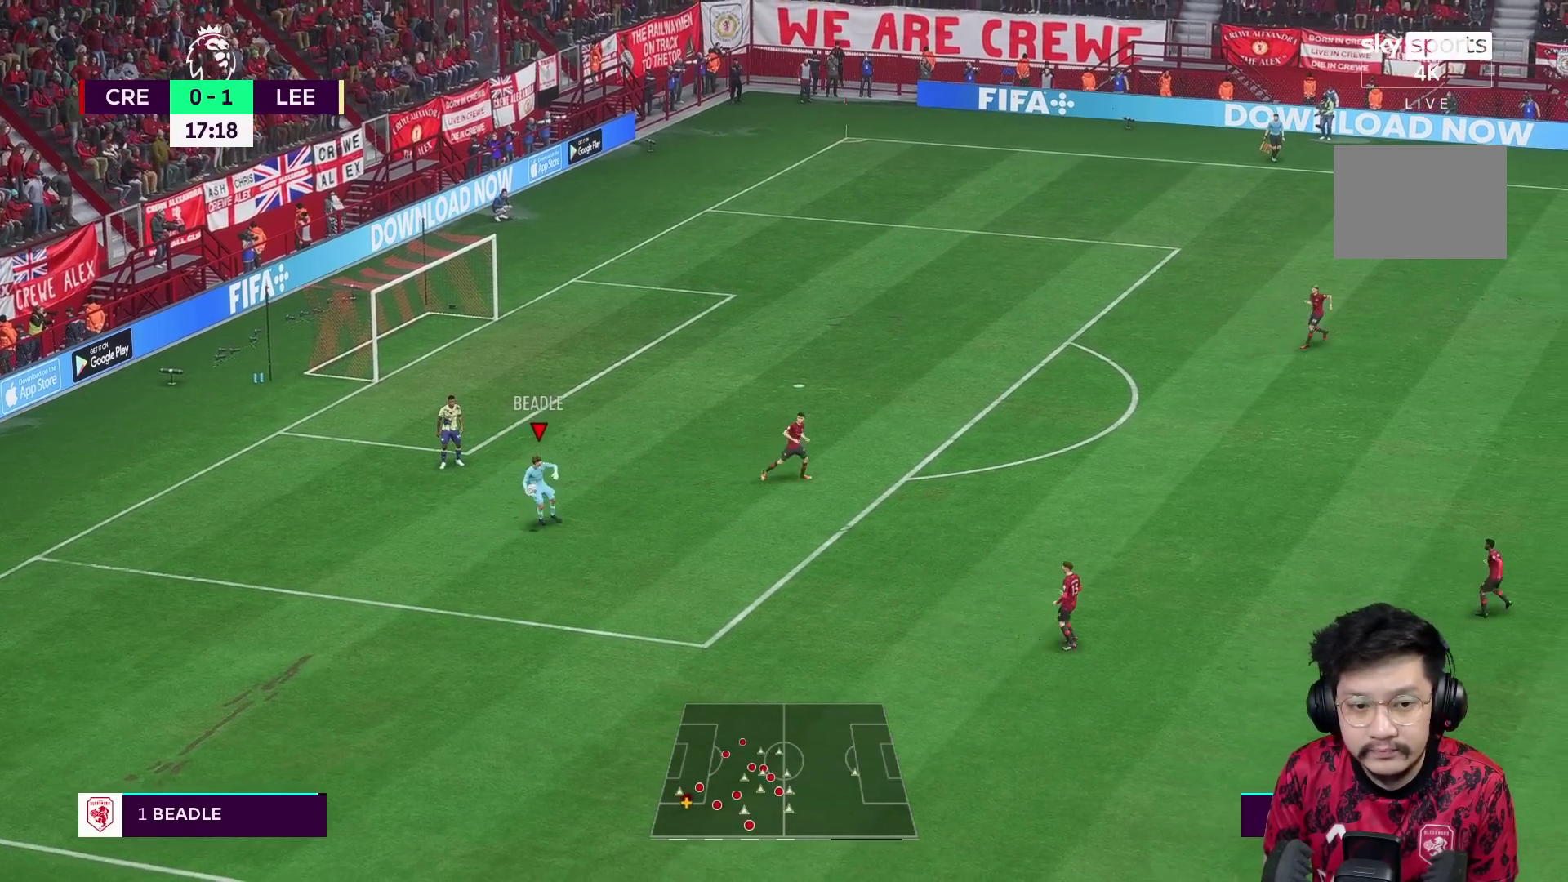
{"buttons": [], "left_stick": "right", "right_stick": "center", "events": [[433, "left_stick", "right"]]}
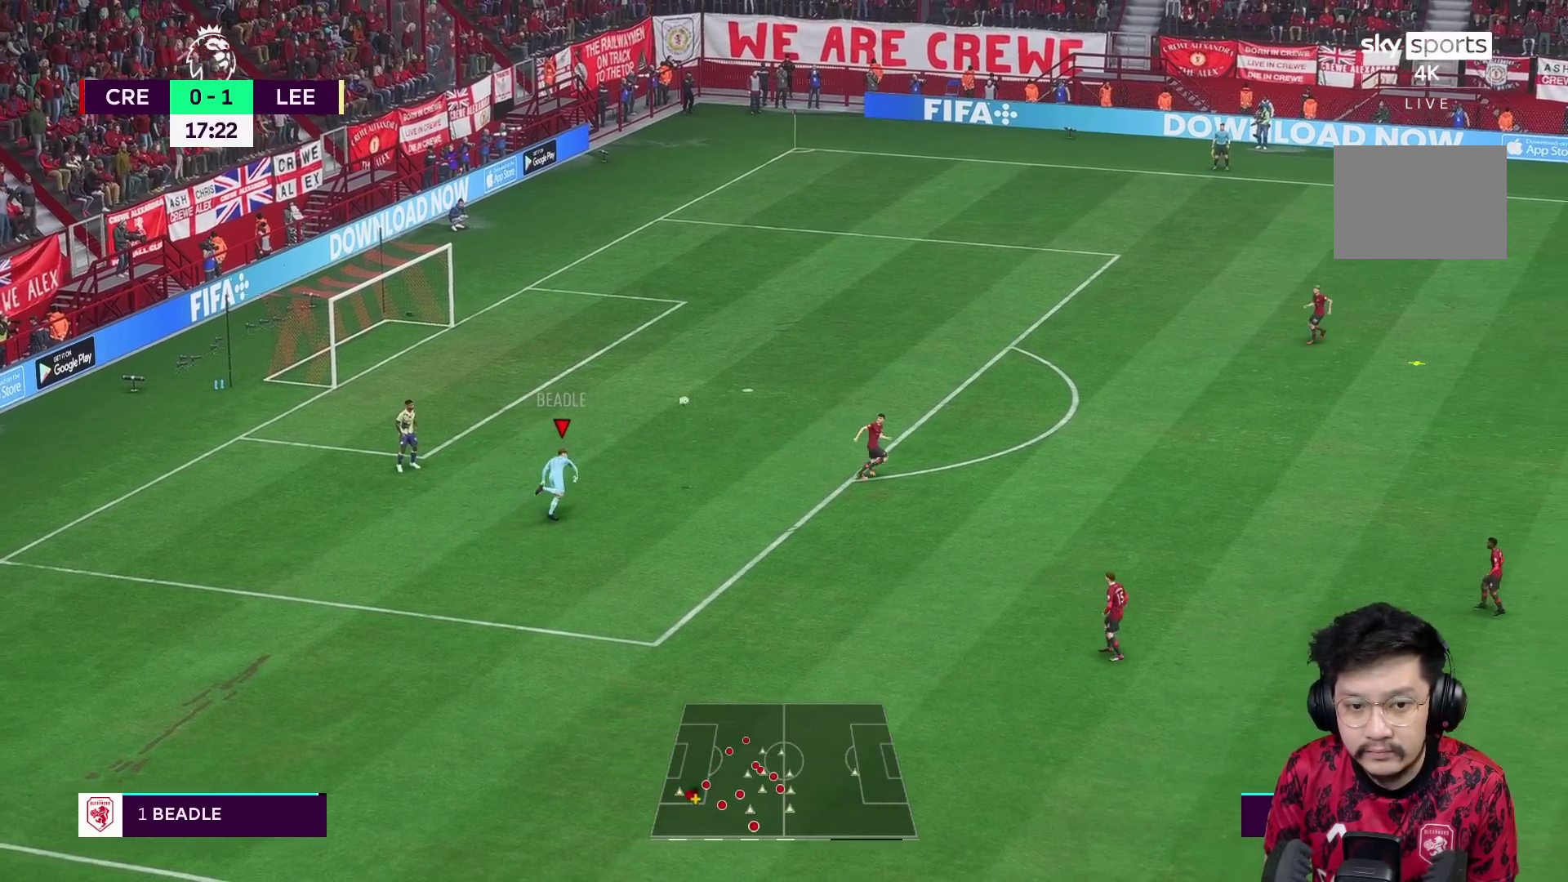
{"buttons": [], "left_stick": "right", "right_stick": "center", "events": []}
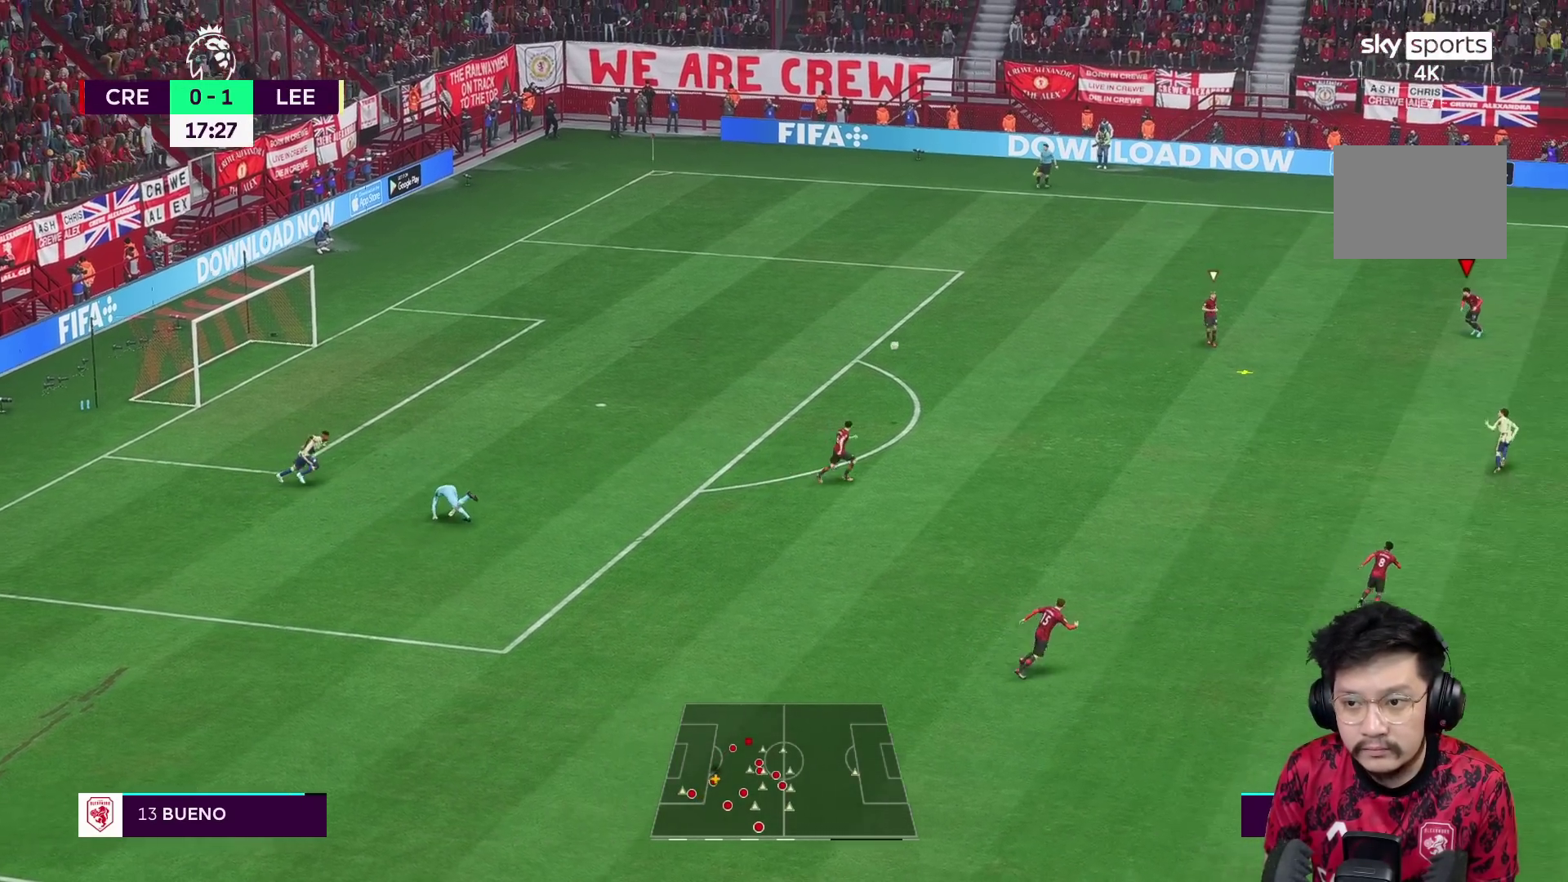
{"buttons": [], "left_stick": "right", "right_stick": "center", "events": []}
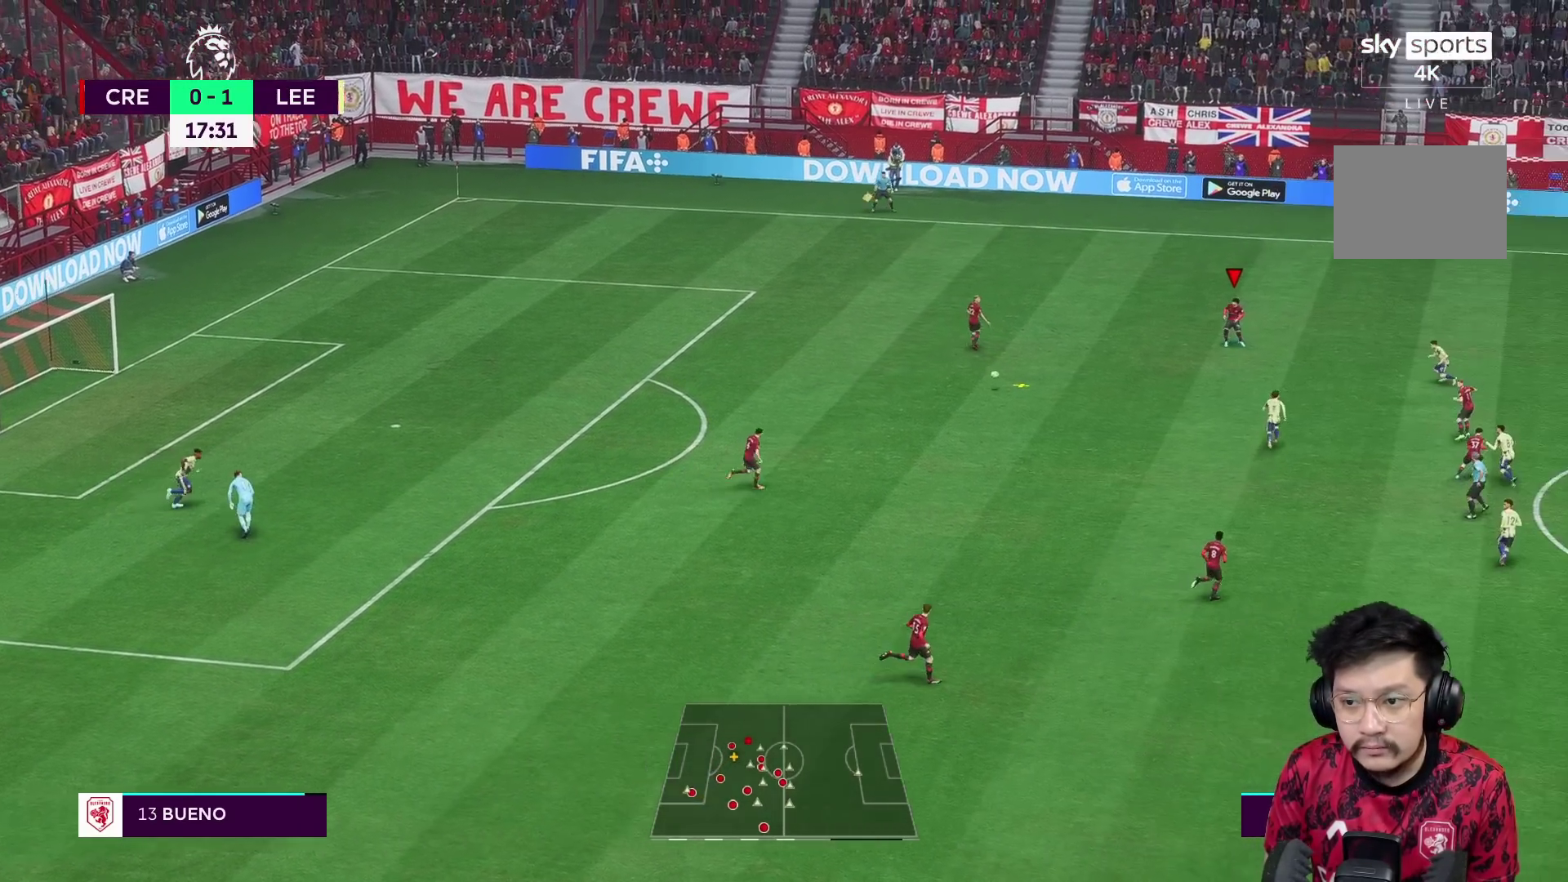
{"buttons": [], "left_stick": "right", "right_stick": "center", "events": []}
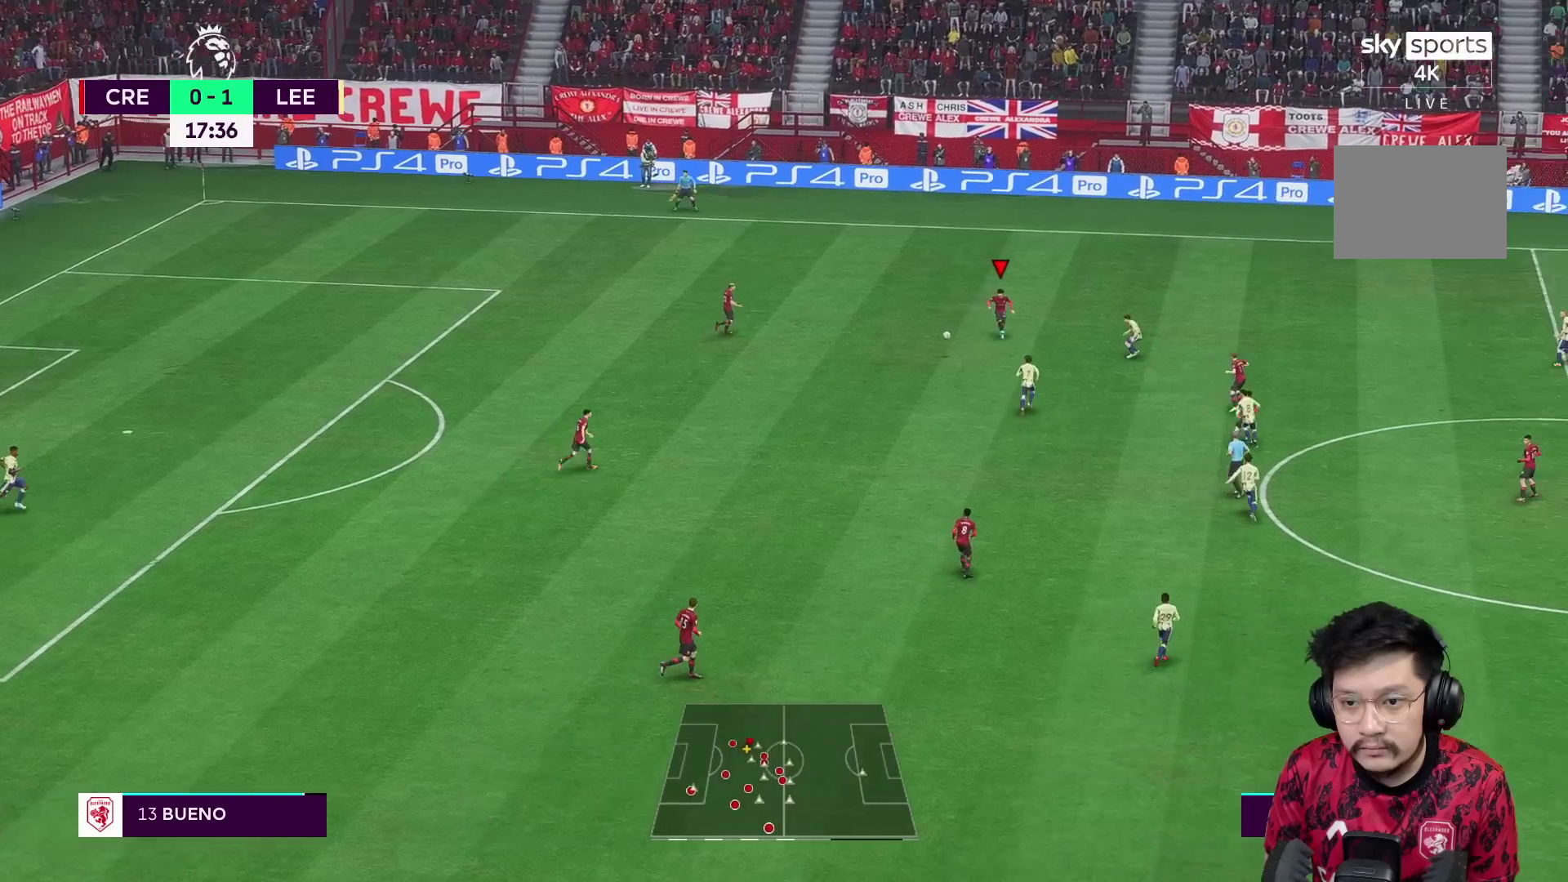
{"buttons": [], "left_stick": "down-left", "right_stick": "center", "events": [[100, "left_stick", "down-left"], [150, "R2", "down"], [300, "R2", "up"]]}
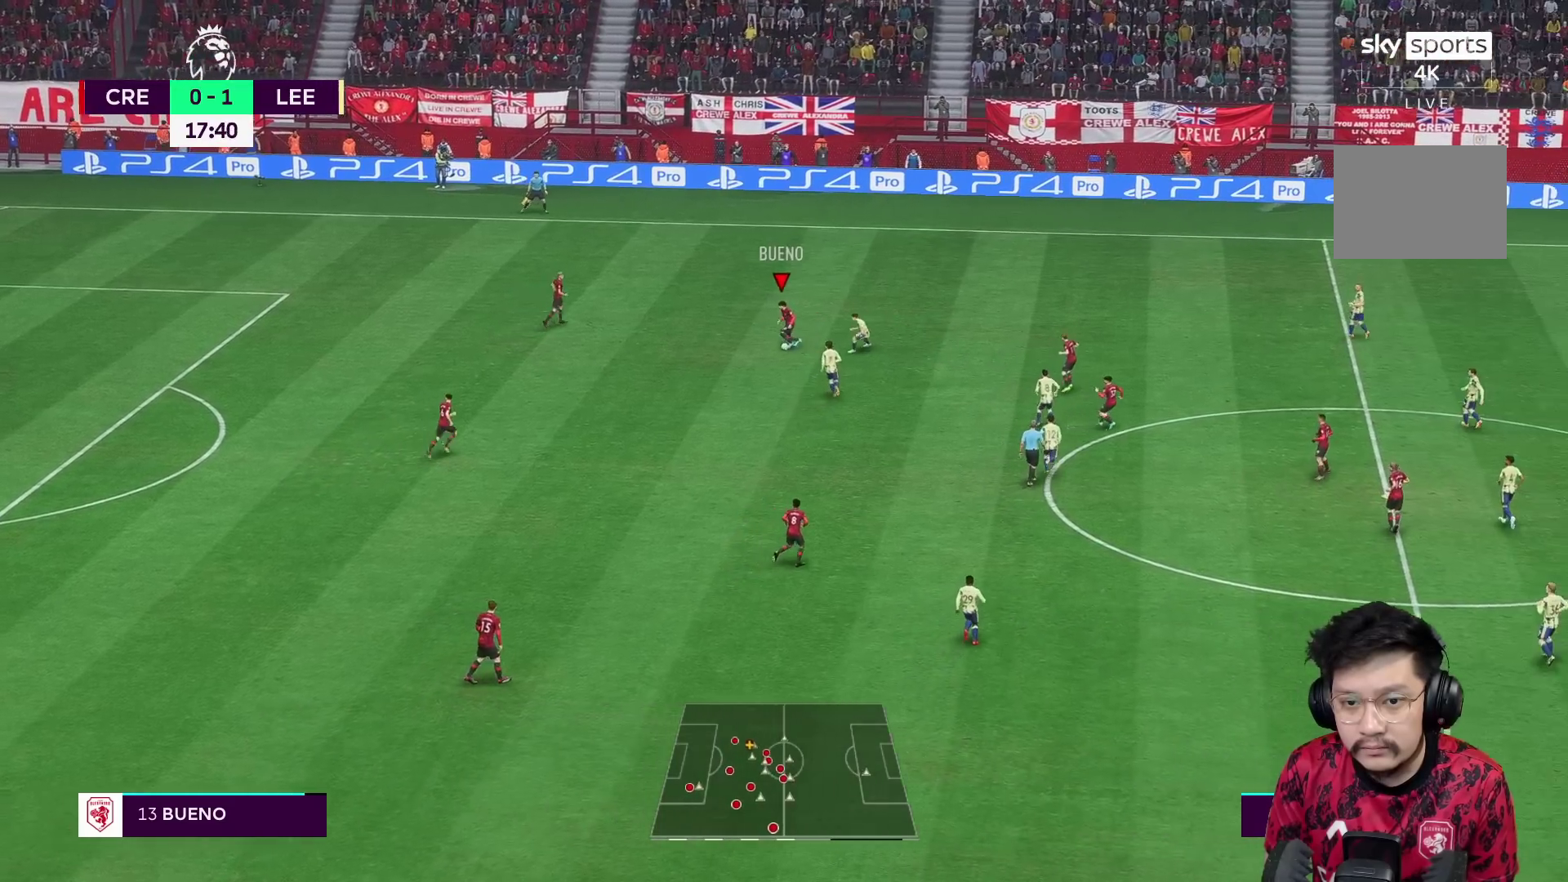
{"buttons": ["A", "R2"], "left_stick": "down", "right_stick": "center", "events": [[33, "R1", "down"], [183, "left_stick", "down"], [217, "R1", "up"], [400, "A", "down"], [400, "R2", "down"]]}
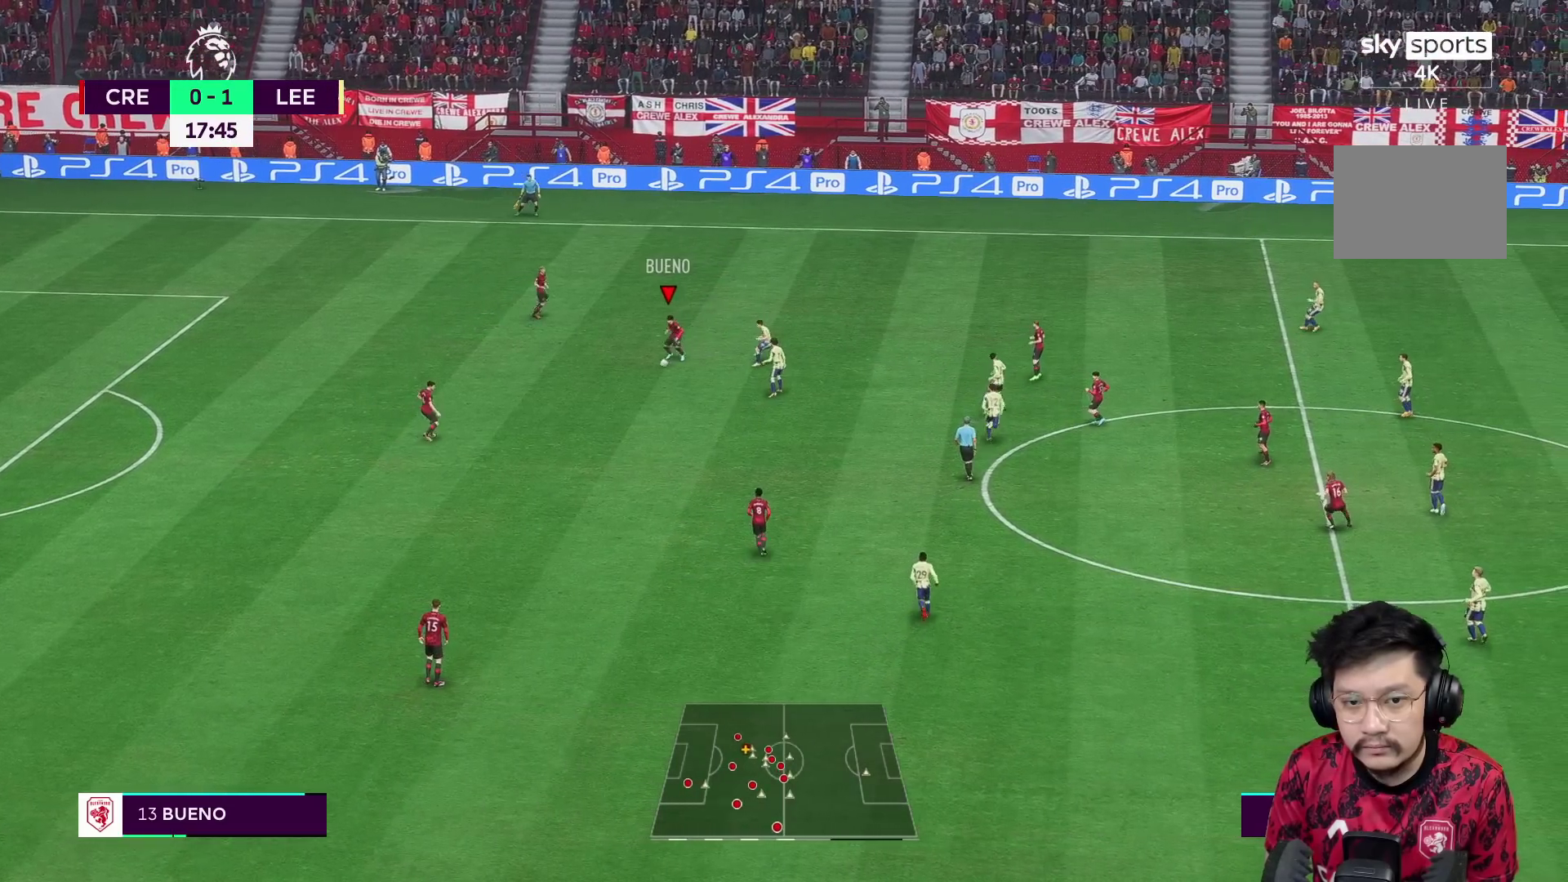
{"buttons": [], "left_stick": "down", "right_stick": "center", "events": [[83, "A", "up"], [117, "R2", "up"]]}
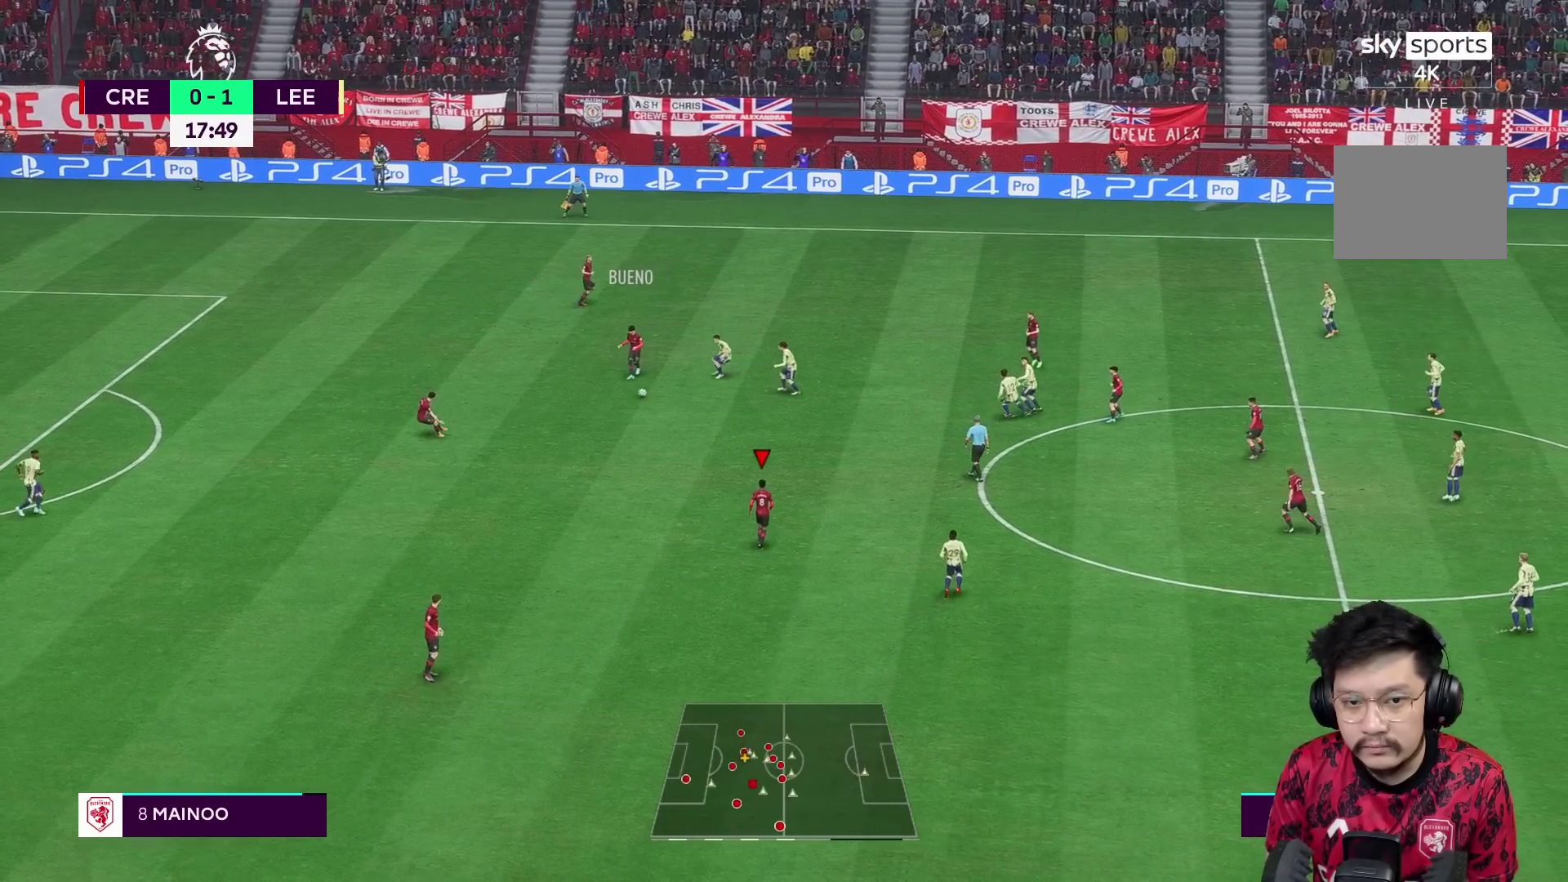
{"buttons": [], "left_stick": "right", "right_stick": "center", "events": [[167, "left_stick", "up-right"], [400, "left_stick", "right"]]}
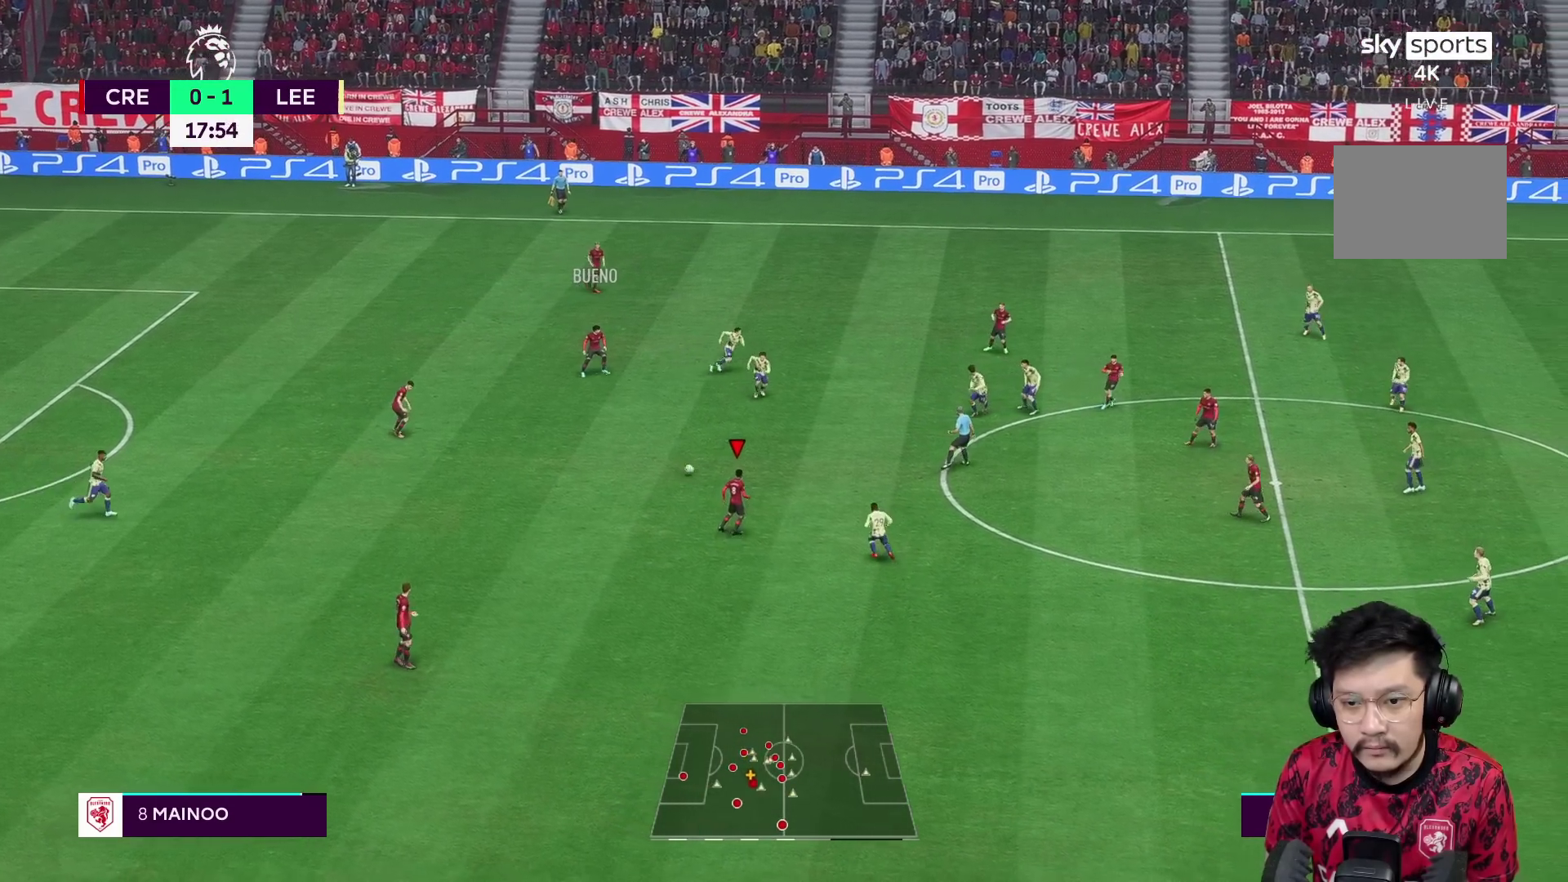
{"buttons": [], "left_stick": "right", "right_stick": "center", "events": [[117, "A", "down"], [150, "R2", "down"], [350, "A", "up"], [367, "R2", "up"]]}
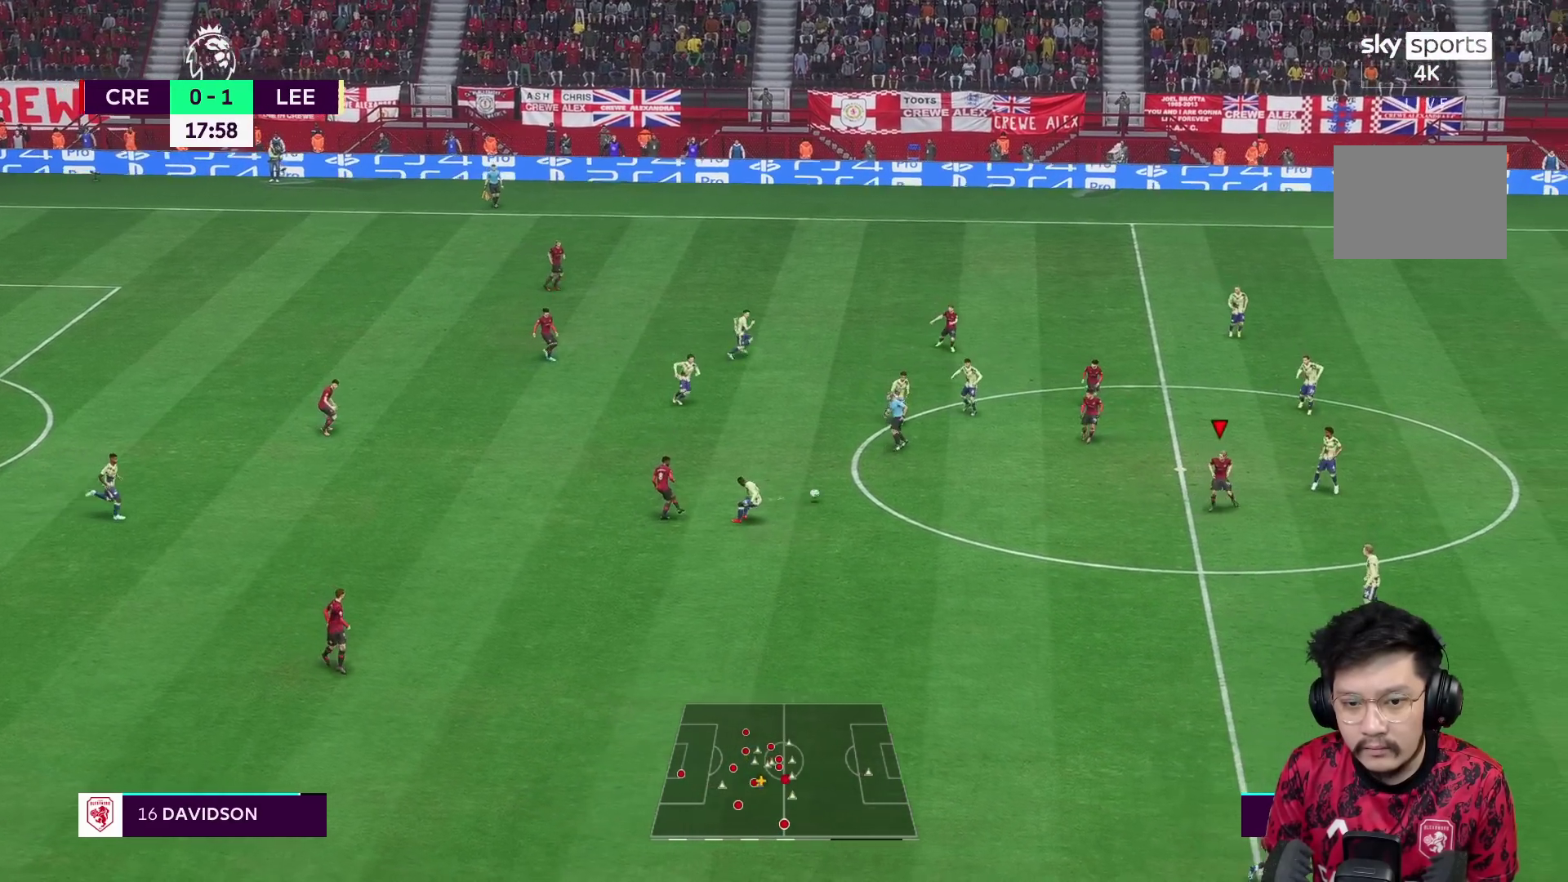
{"buttons": [], "left_stick": "right", "right_stick": "center", "events": [[17, "R1", "down"], [150, "R1", "up"]]}
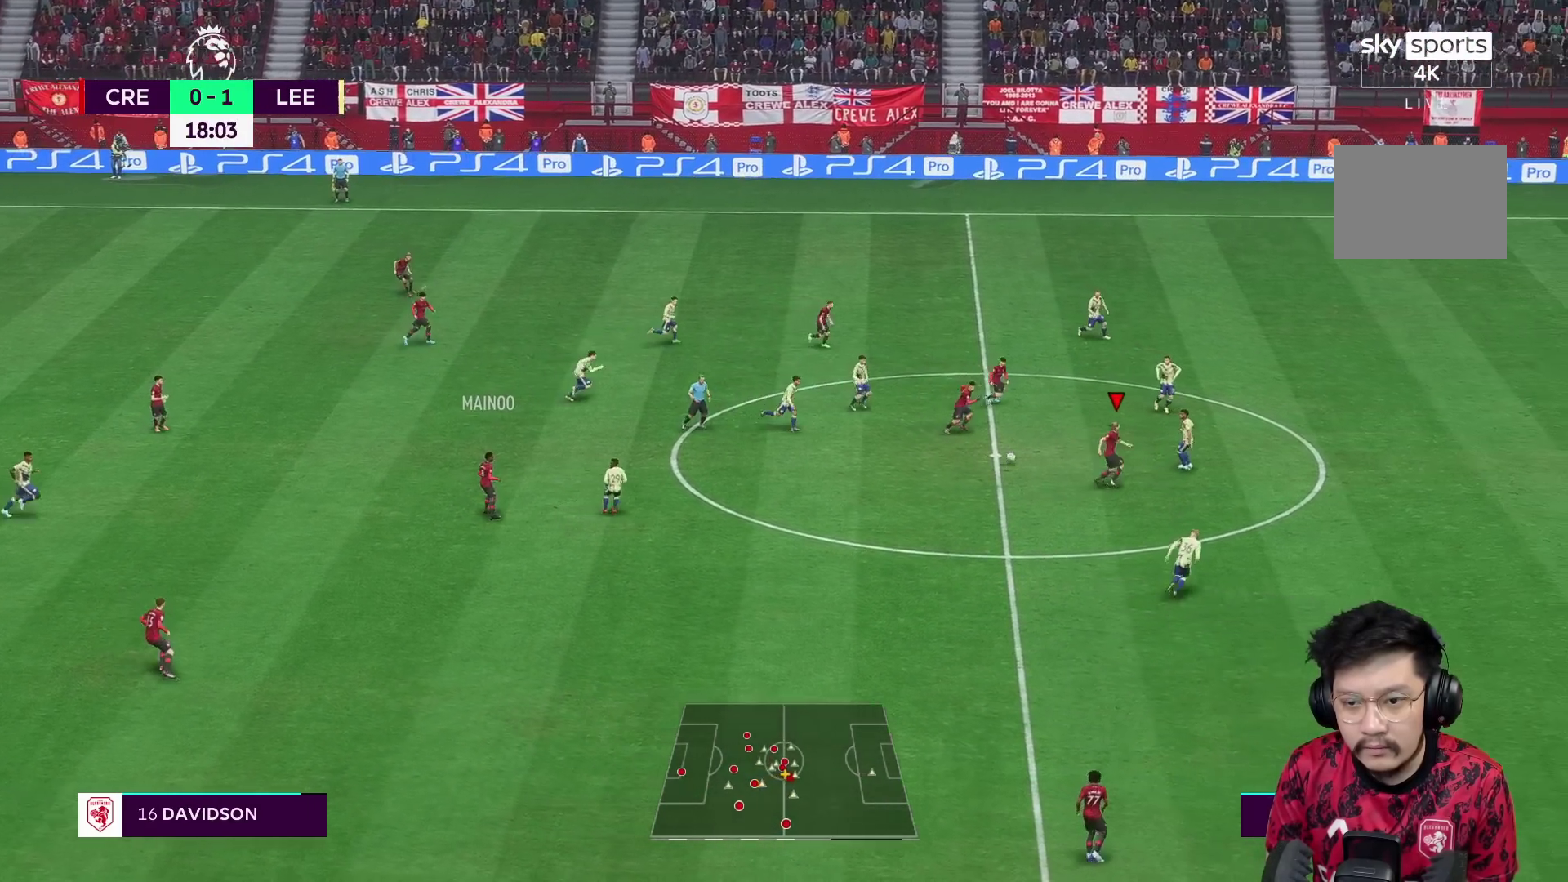
{"buttons": [], "left_stick": "up-left", "right_stick": "center", "events": [[50, "A", "down"], [50, "left_stick", "up"], [117, "left_stick", "up-left"], [183, "A", "up"]]}
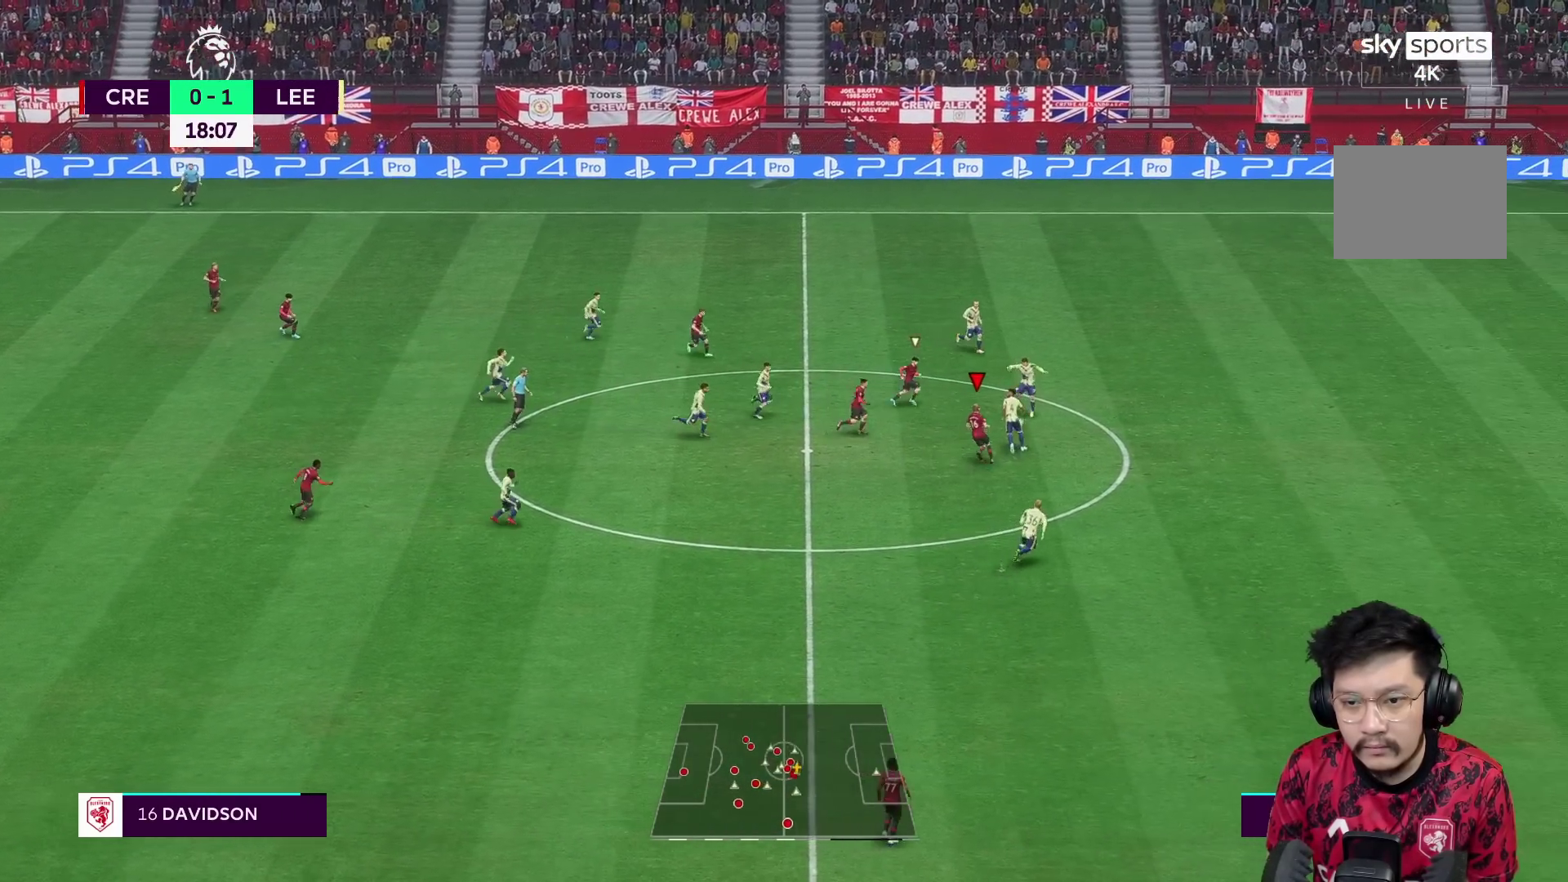
{"buttons": ["R2"], "left_stick": "up", "right_stick": "center", "events": [[17, "left_stick", "up"], [33, "R1", "down"], [117, "R2", "down"], [183, "R1", "up"], [200, "left_stick", "up-right"], [233, "R2", "up"], [250, "R1", "down"], [300, "R1", "up"], [367, "left_stick", "up"], [450, "R2", "down"]]}
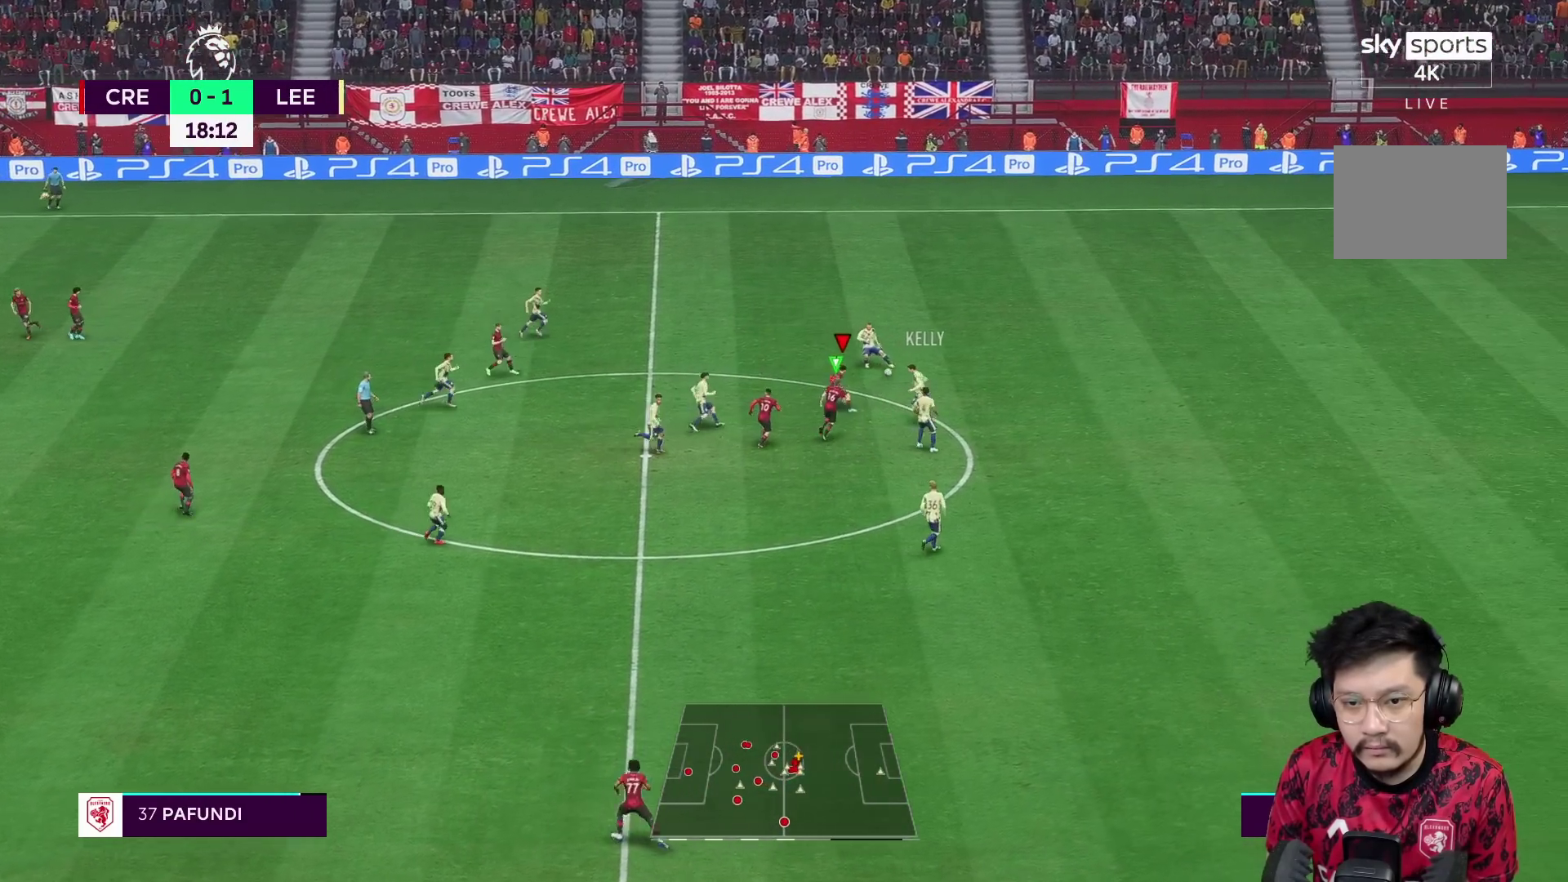
{"buttons": [], "left_stick": "up", "right_stick": "center", "events": [[83, "R2", "up"], [233, "R1", "down"], [300, "R1", "up"]]}
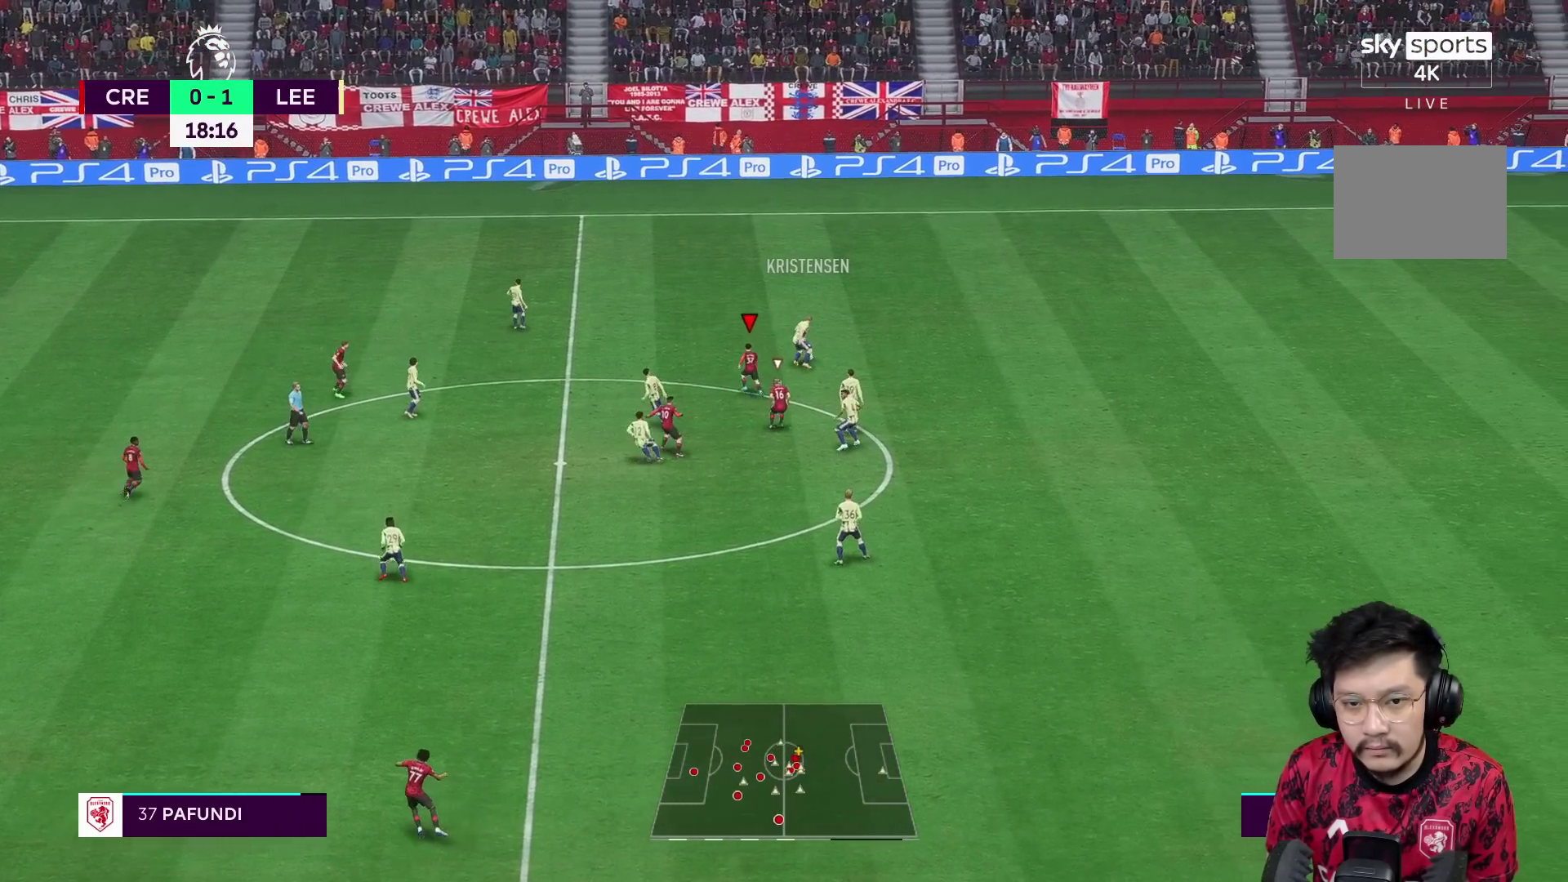
{"buttons": [], "left_stick": "up-left", "right_stick": "center", "events": [[83, "left_stick", "up-left"]]}
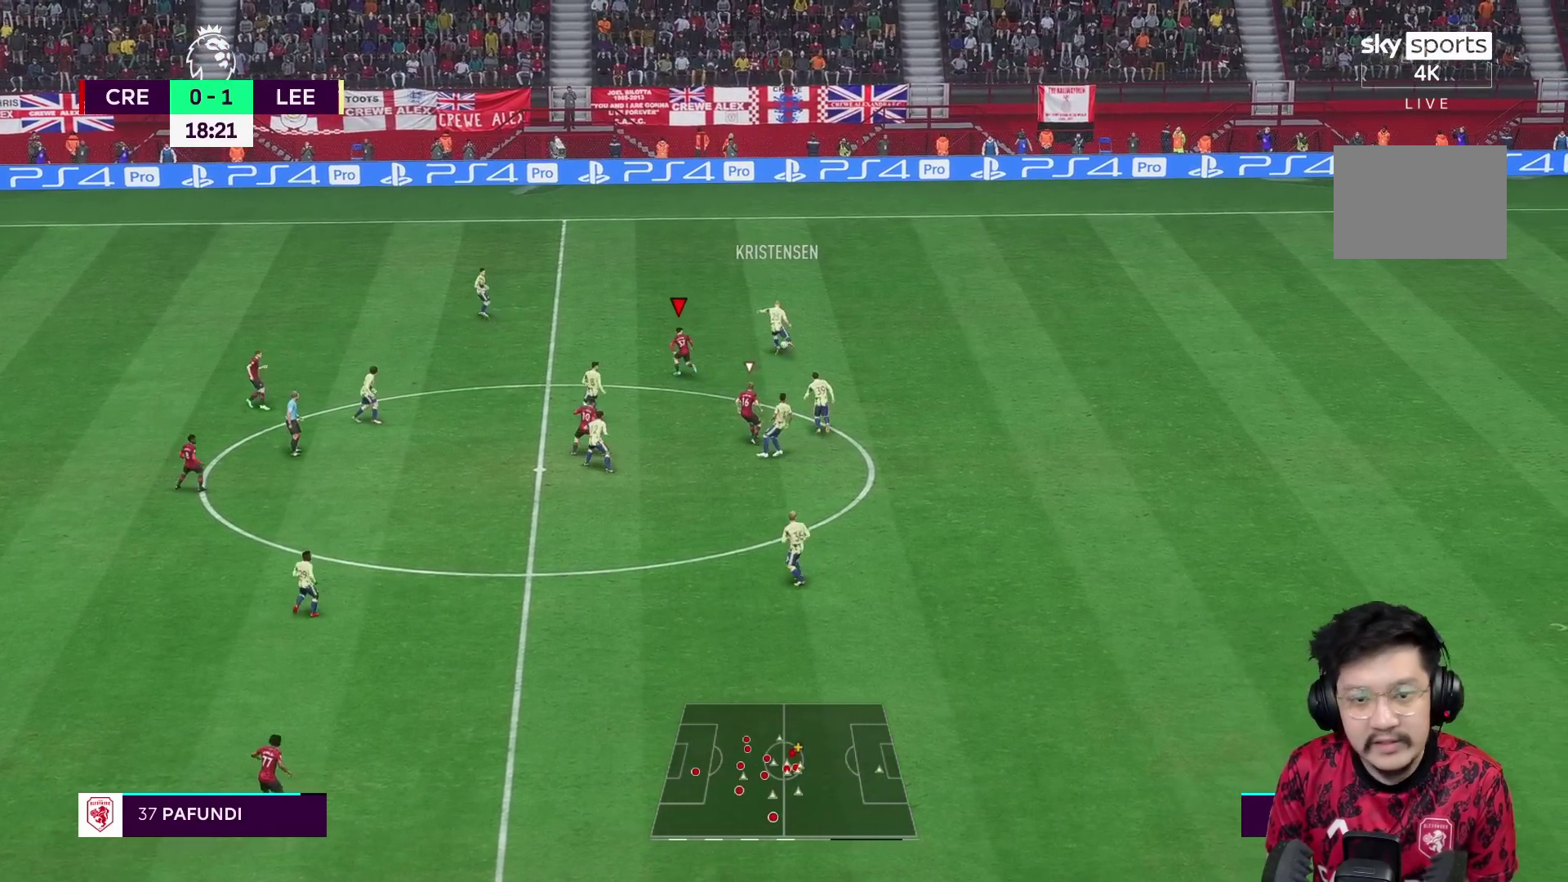
{"buttons": [], "left_stick": "up-left", "right_stick": "center", "events": []}
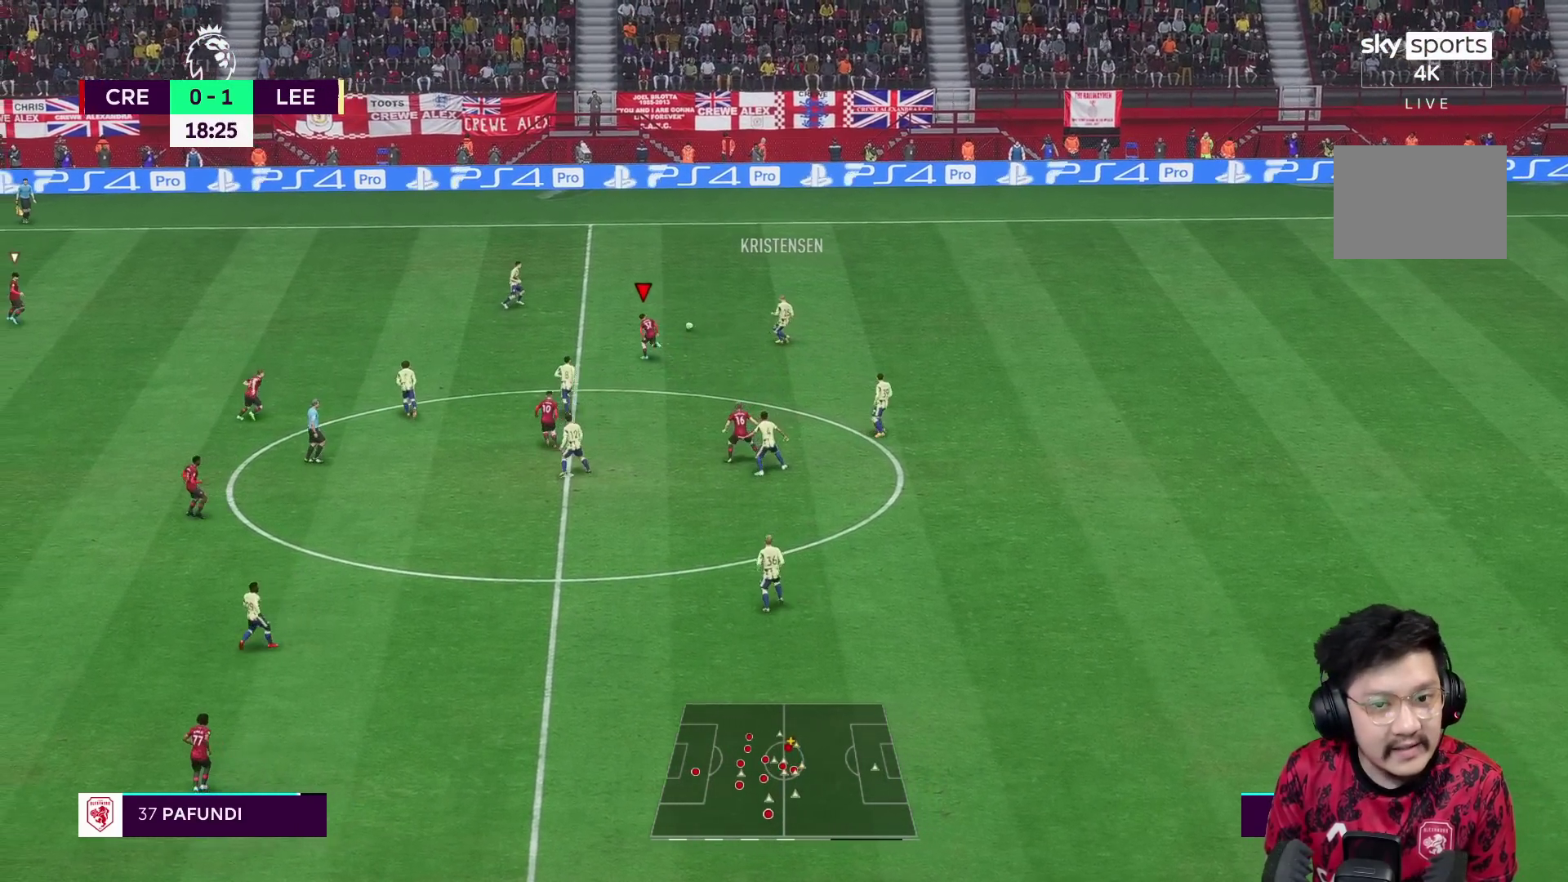
{"buttons": ["R1"], "left_stick": "up-left", "right_stick": "center", "events": [[133, "R1", "down"], [217, "R1", "up"], [300, "R1", "down"]]}
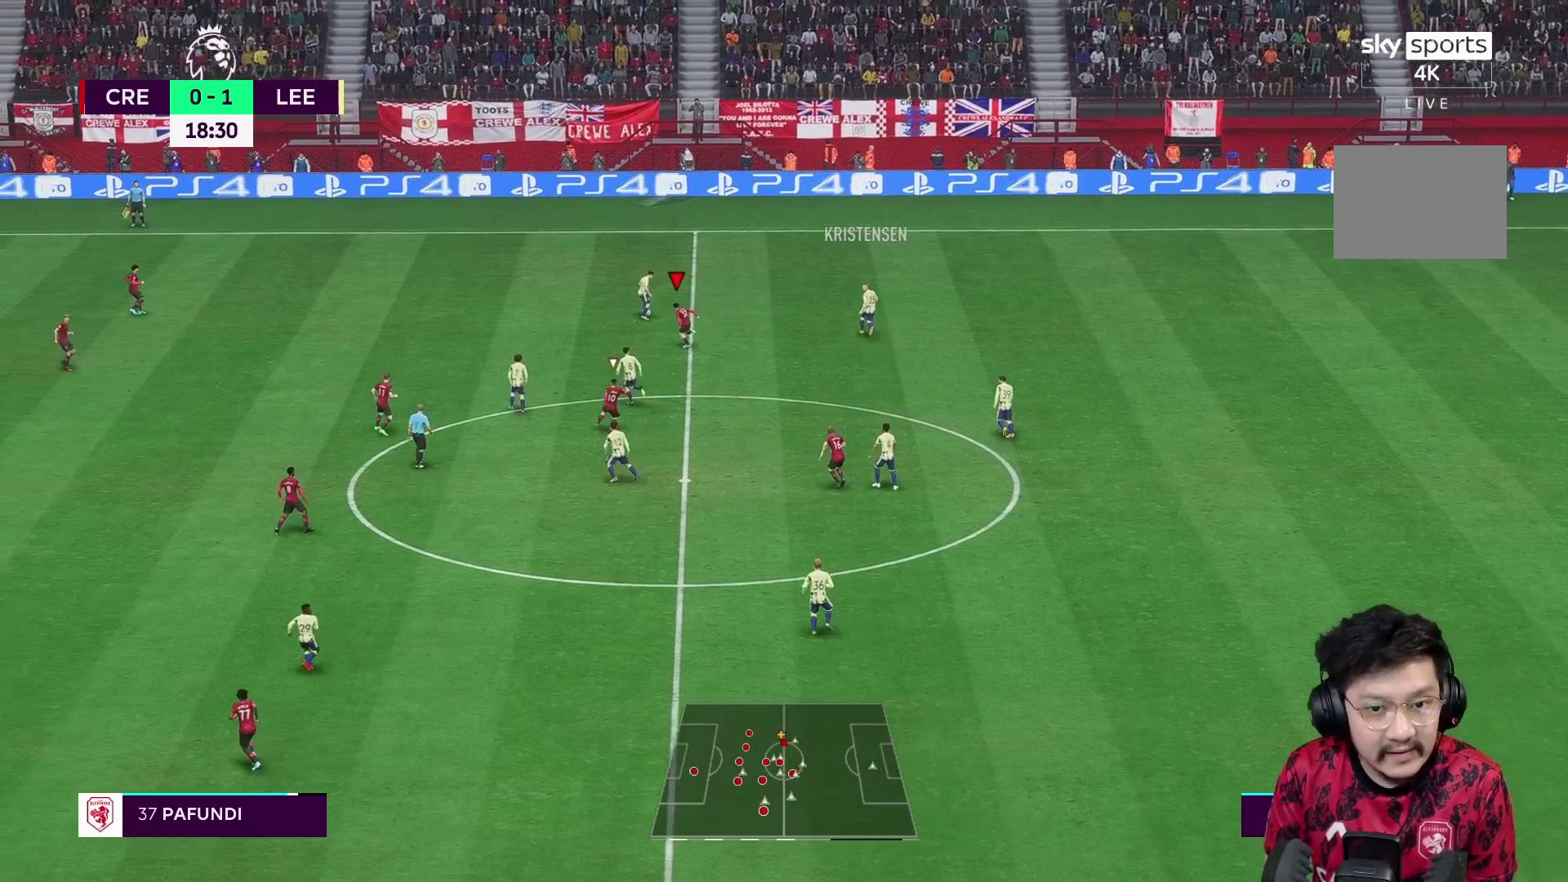
{"buttons": [], "left_stick": "up", "right_stick": "center", "events": [[400, "left_stick", "up"], [417, "R1", "up"]]}
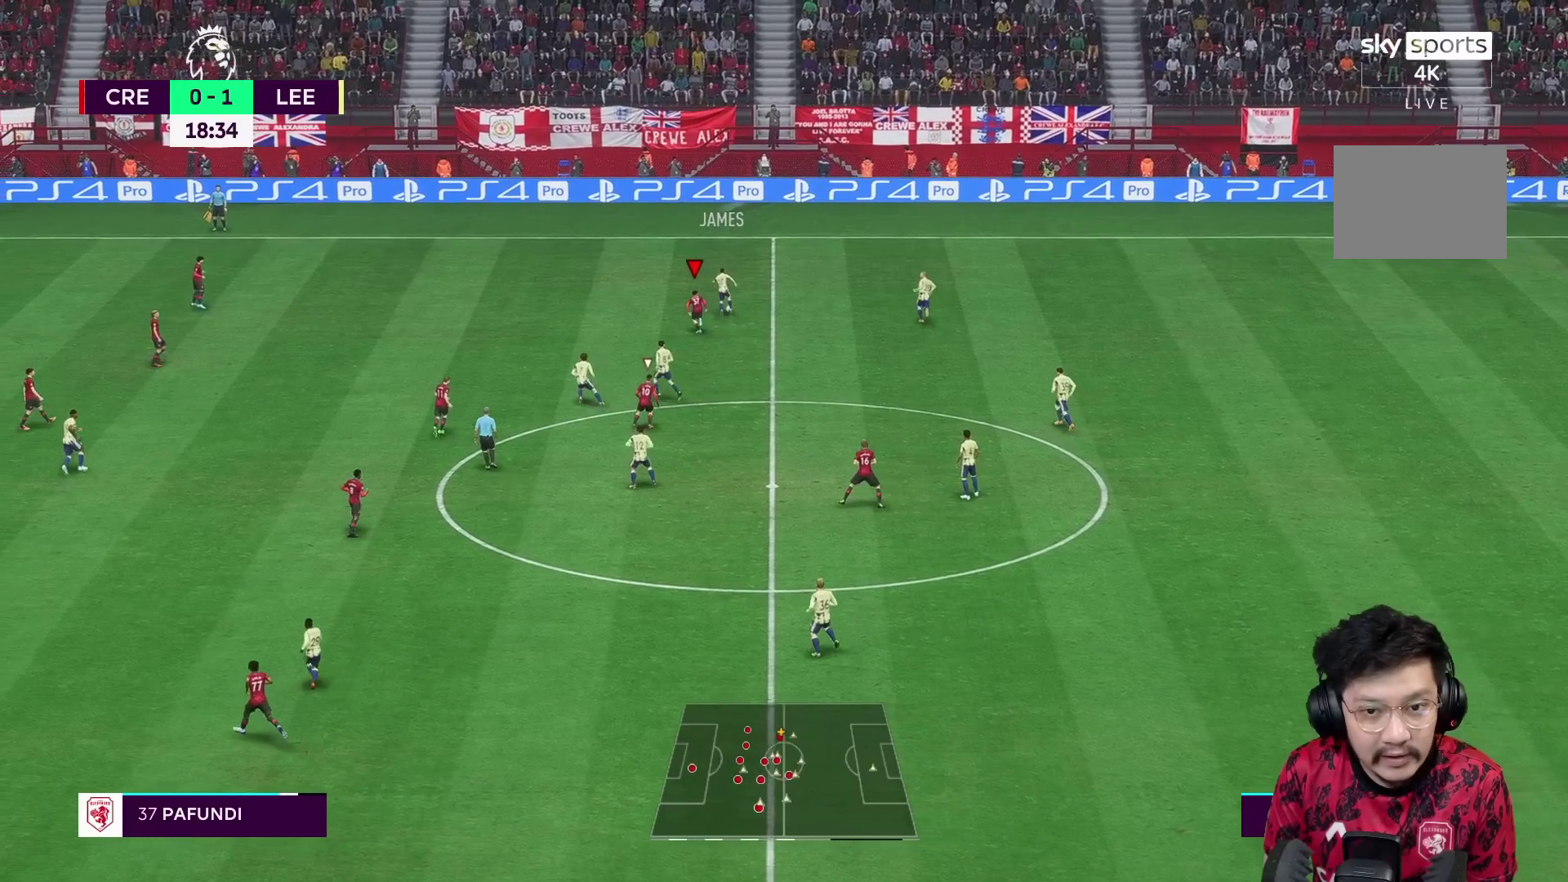
{"buttons": ["R1"], "left_stick": "up", "right_stick": "center", "events": [[350, "R1", "down"]]}
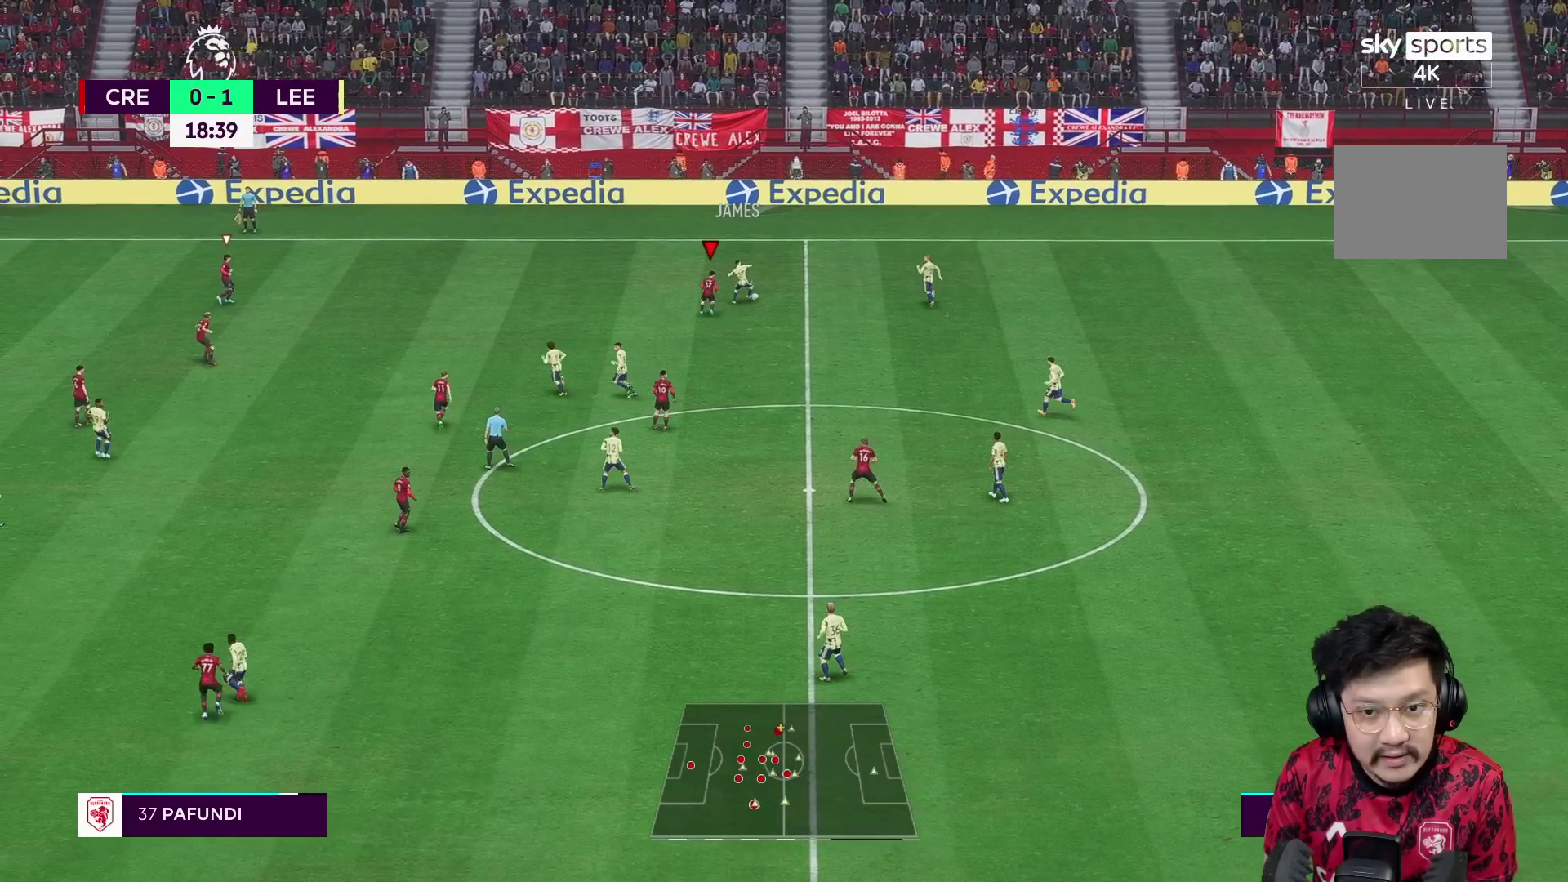
{"buttons": [], "left_stick": "up-right", "right_stick": "center", "events": [[300, "left_stick", "up-right"], [417, "R1", "up"]]}